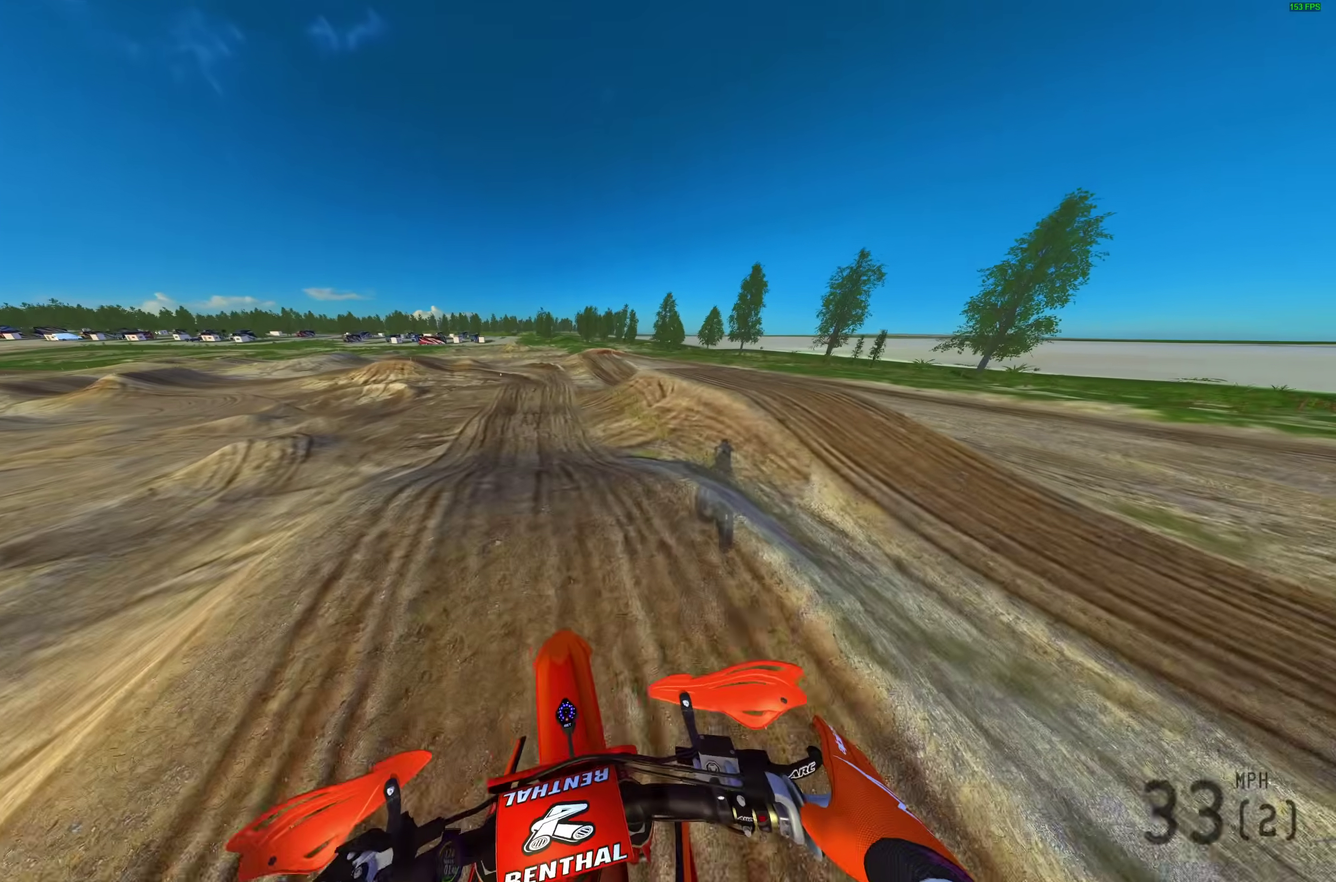
Gameplay with a controller (PlayStation layout); each line is a JSON object with the inputs held at the frame after it (dt_ms = milliseconds from this image to that frame). "events" lists button and stick changes between this image and that frame as [ms after this image, input, new state], when the widget could be followed in between.
{"dt_ms": 300, "buttons": ["R2"], "left_stick": "center", "right_stick": "down", "events": [[83, "right_stick", "down"], [133, "left_stick", "up-right"], [183, "R2", "down"], [183, "left_stick", "center"]]}
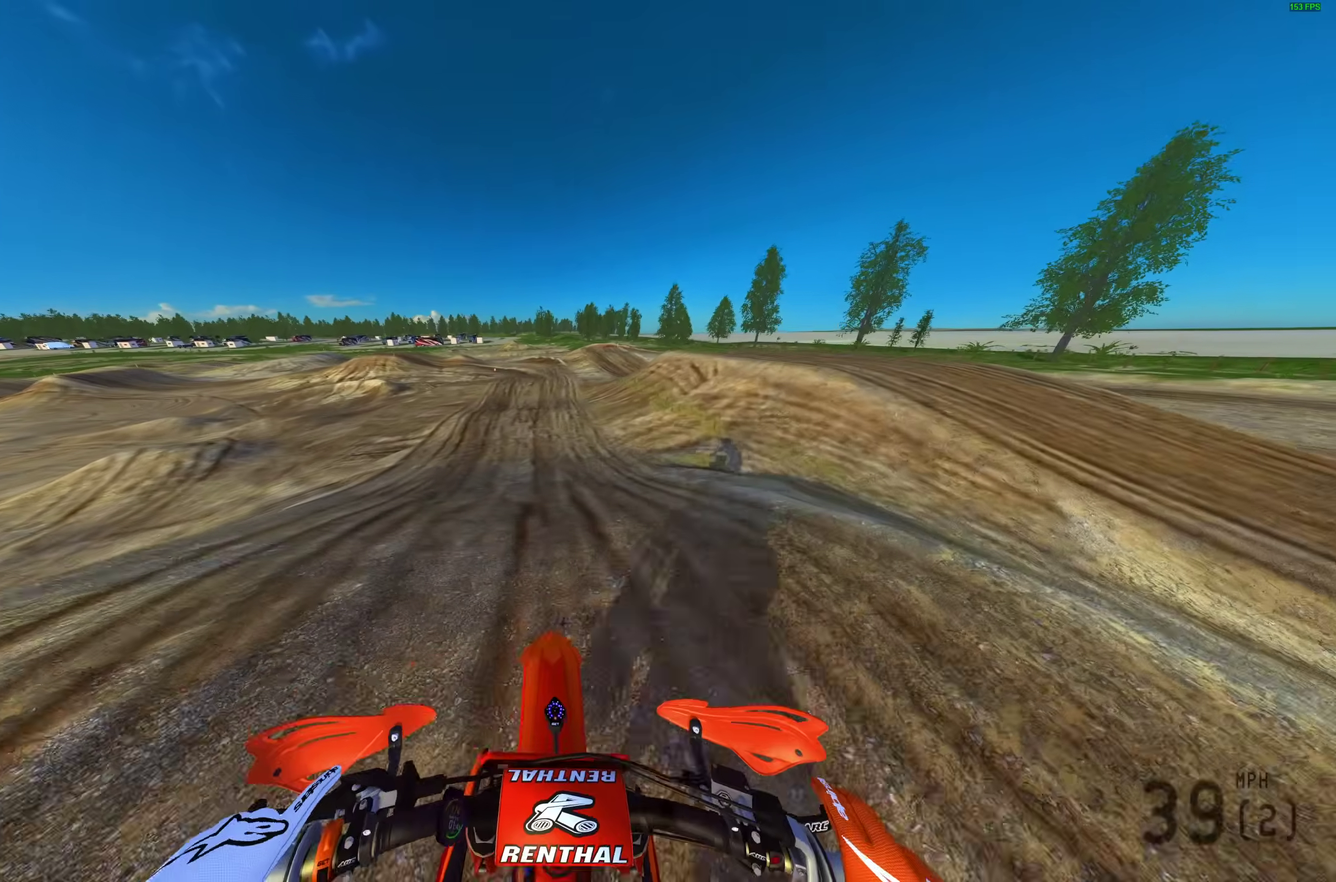
{"dt_ms": 700, "buttons": ["R2"], "left_stick": "center", "right_stick": "center", "events": [[100, "right_stick", "down-left"], [217, "right_stick", "left"], [267, "right_stick", "up-left"], [367, "left_stick", "left"], [383, "R2", "up"], [383, "right_stick", "up"], [500, "R2", "down"], [533, "left_stick", "up-left"], [683, "left_stick", "center"], [700, "right_stick", "center"]]}
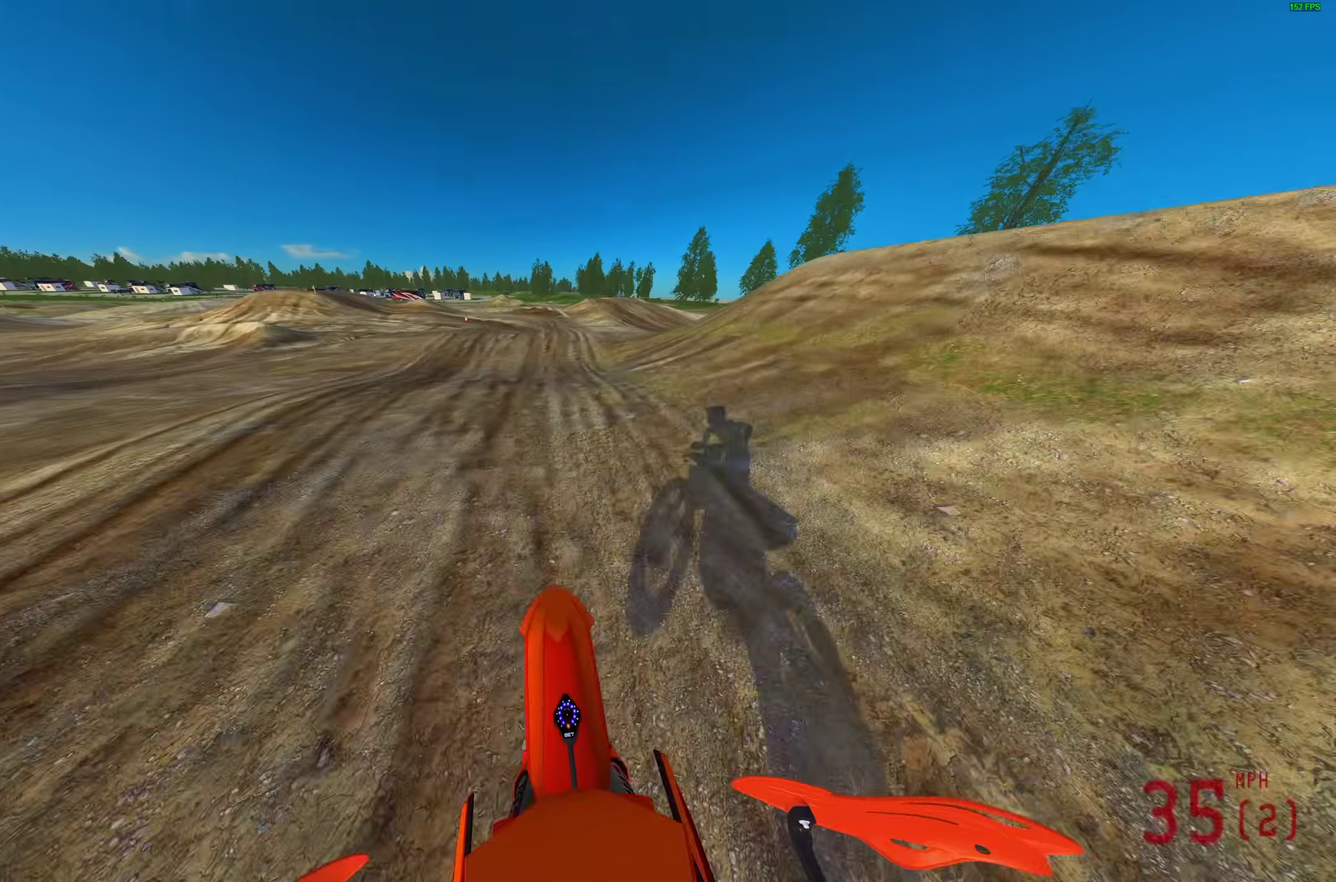
{"dt_ms": 300, "buttons": ["R2"], "left_stick": "center", "right_stick": "up"}
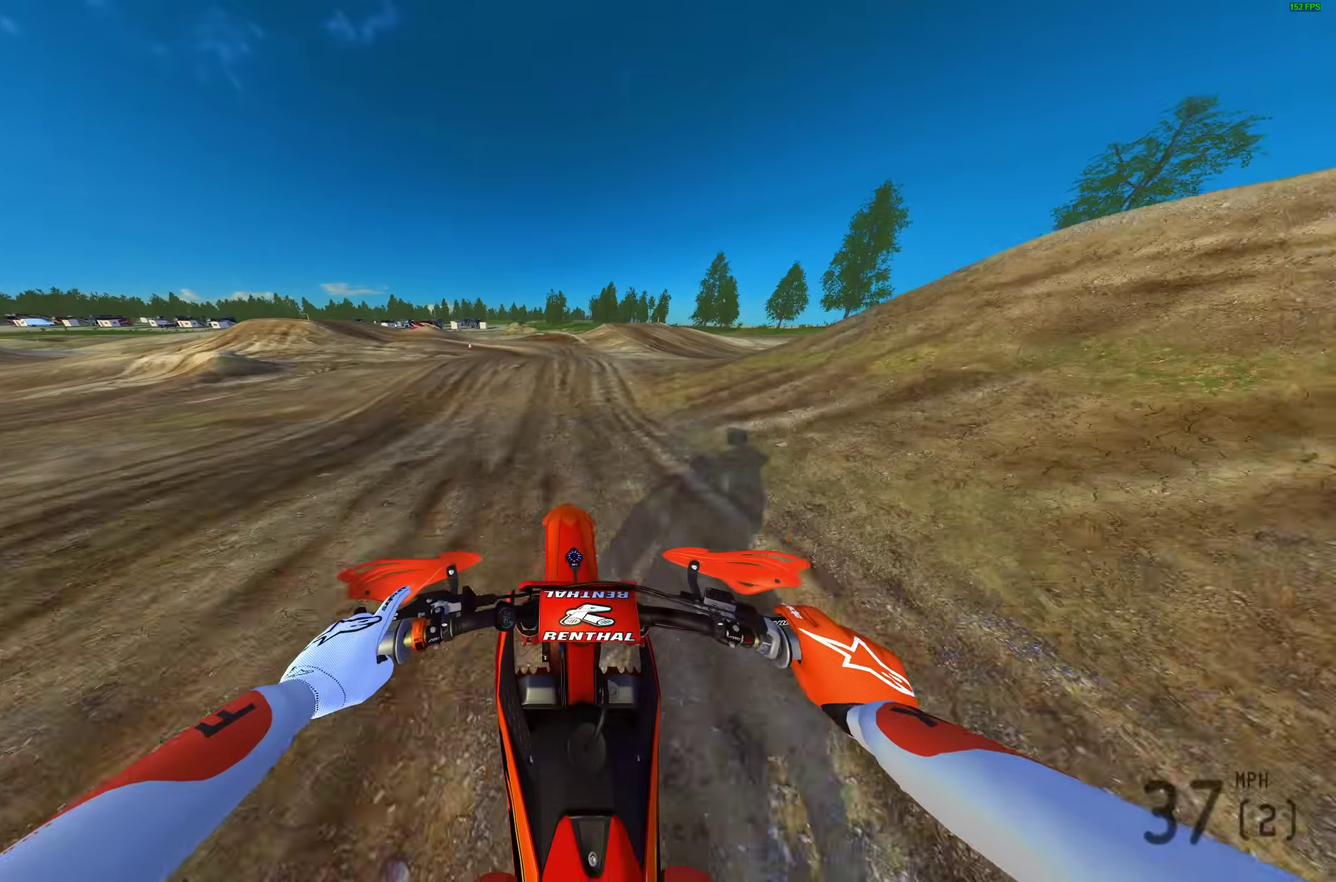
{"dt_ms": 700, "buttons": ["R2"], "left_stick": "up-left", "right_stick": "down-right"}
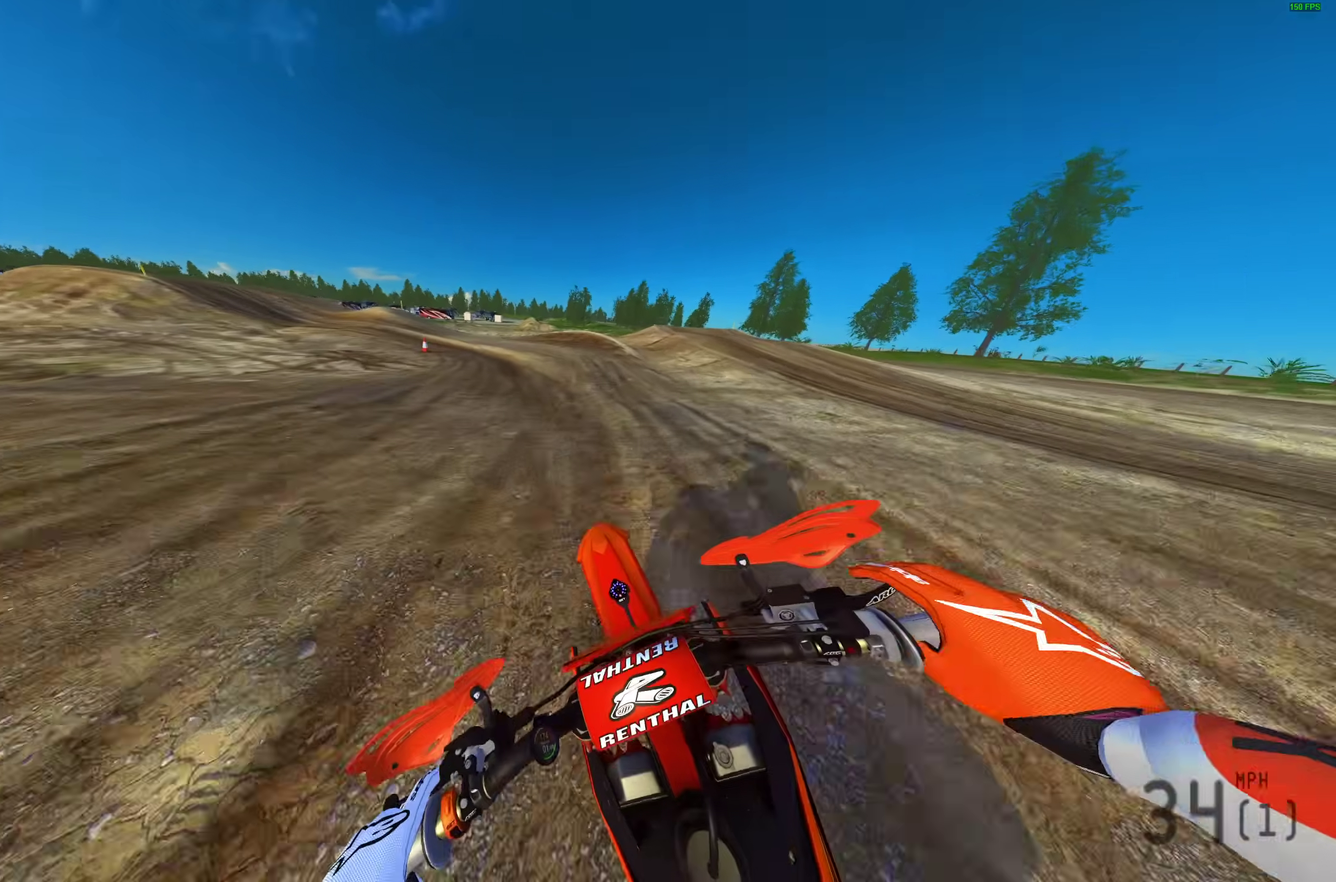
{"dt_ms": 300, "buttons": [], "left_stick": "up-left", "right_stick": "down", "events": [[33, "R2", "up"], [83, "right_stick", "down"]]}
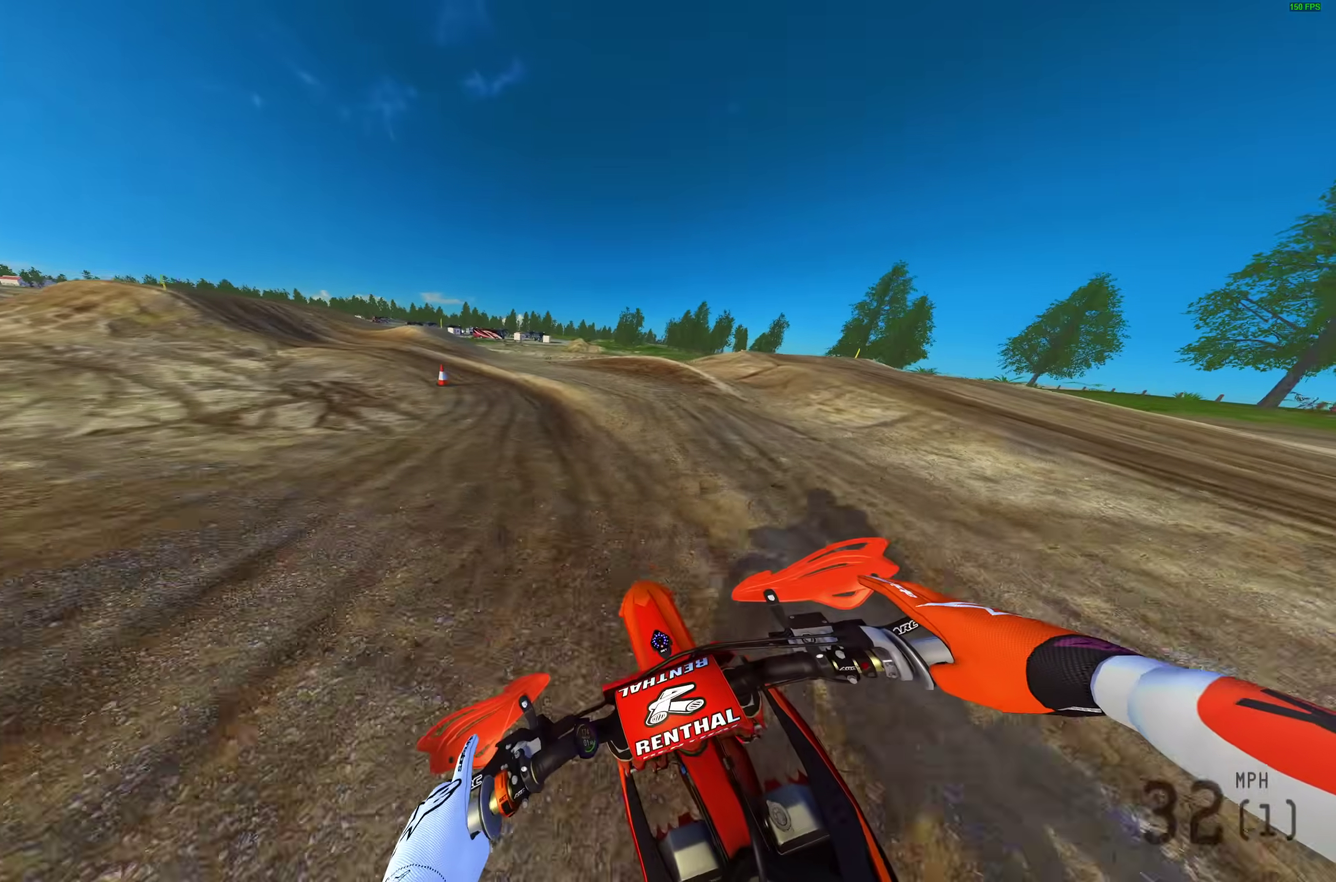
{"dt_ms": 700, "buttons": [], "left_stick": "up-left", "right_stick": "down-right", "events": [[83, "right_stick", "down-right"]]}
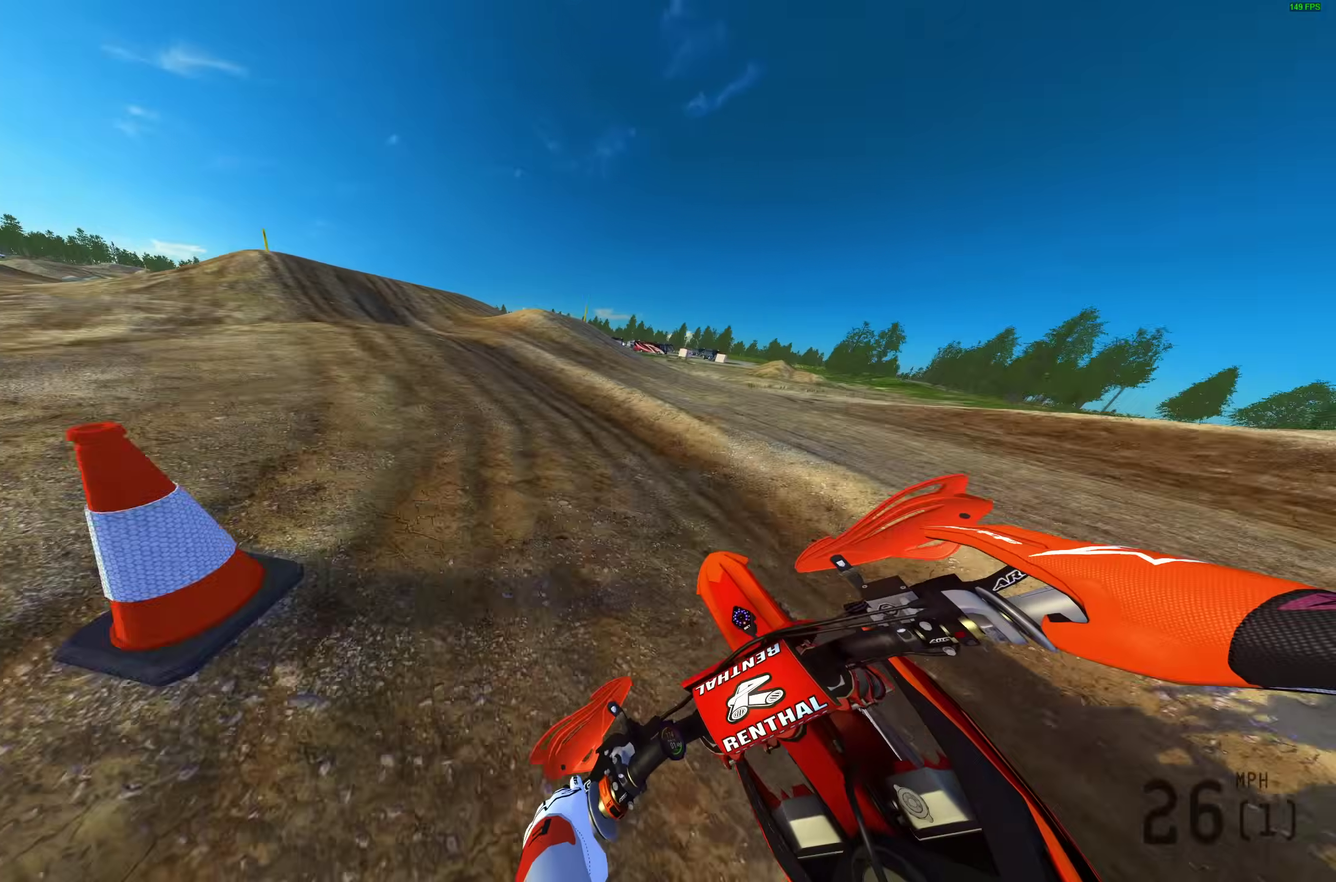
{"dt_ms": 300, "buttons": ["R2"], "left_stick": "up-left", "right_stick": "right", "events": [[67, "R2", "down"], [183, "right_stick", "right"]]}
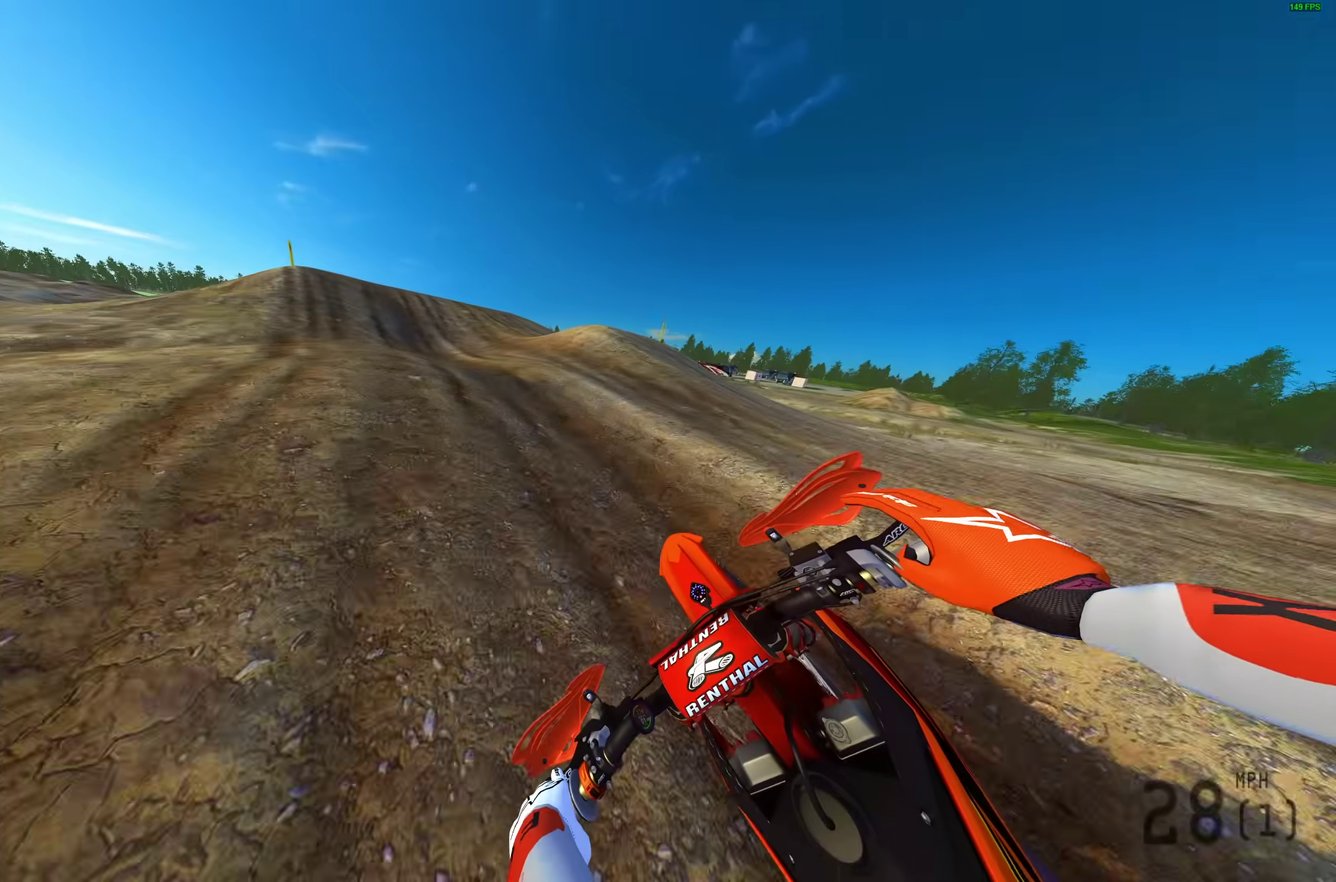
{"dt_ms": 700, "buttons": [], "left_stick": "right", "right_stick": "up-left", "events": [[283, "right_stick", "up-right"], [400, "right_stick", "up"], [450, "left_stick", "right"], [600, "R2", "up"], [667, "right_stick", "up-left"]]}
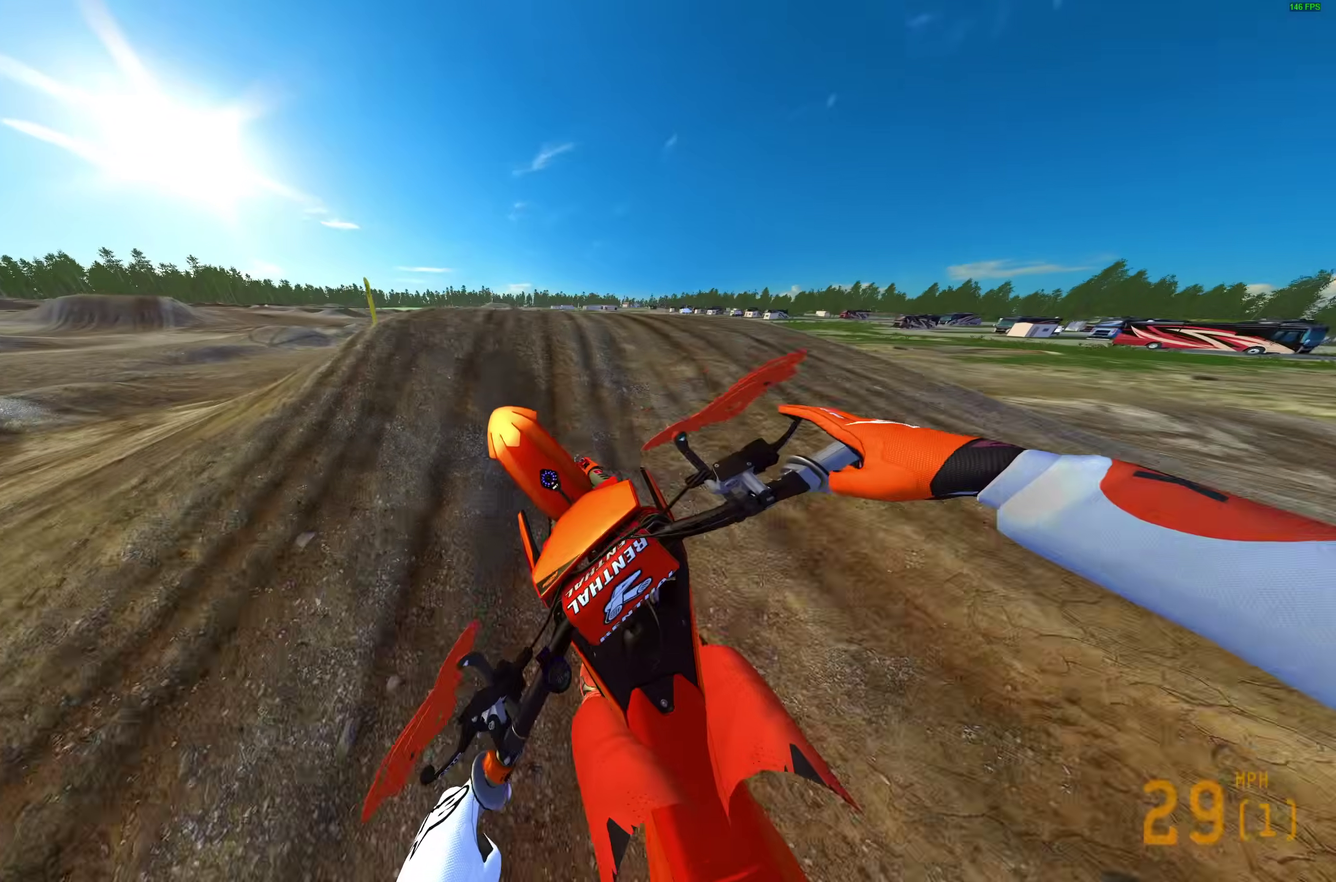
{"dt_ms": 300, "buttons": ["R2"], "left_stick": "center", "right_stick": "down"}
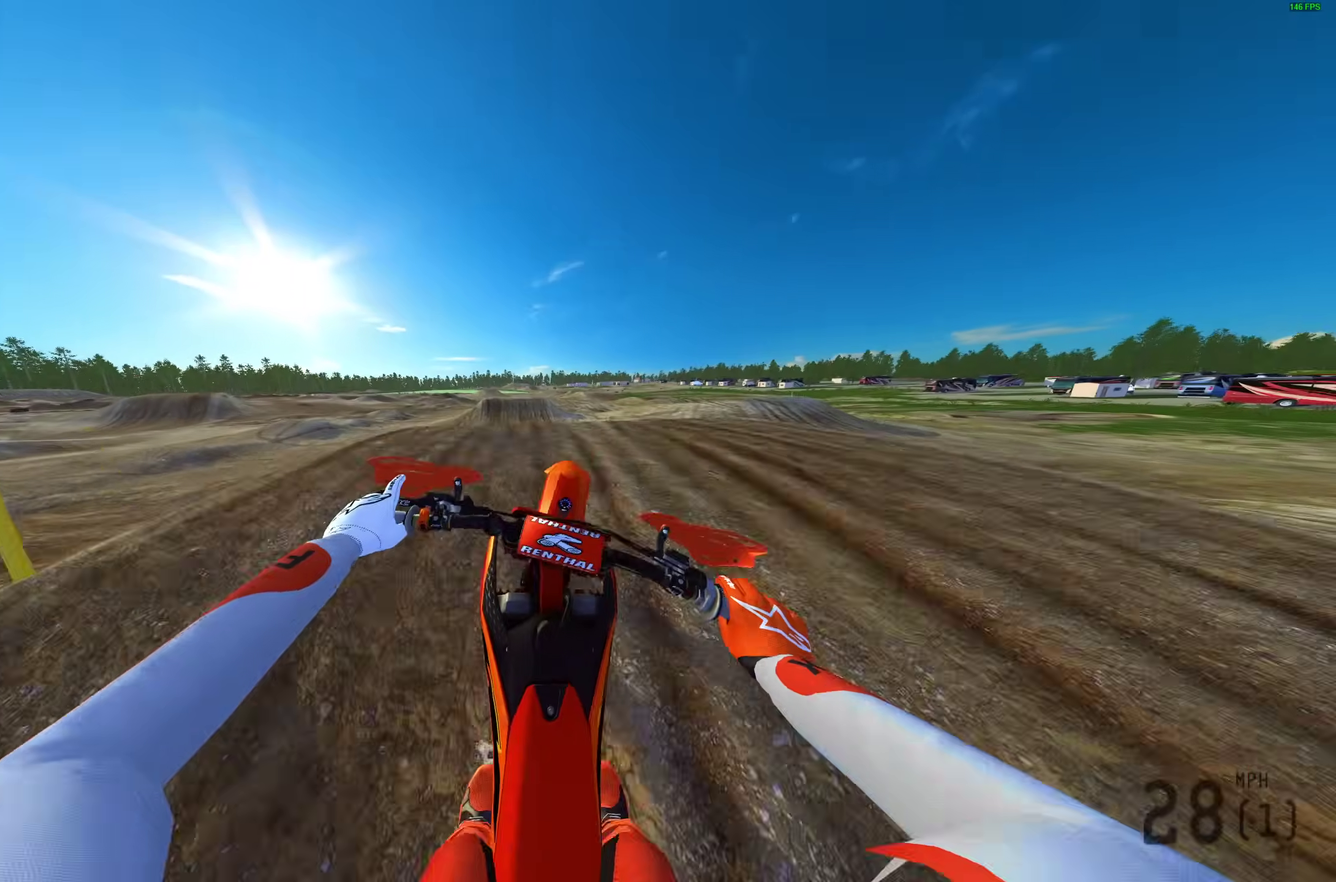
{"dt_ms": 700, "buttons": ["R2"], "left_stick": "right", "right_stick": "up-right"}
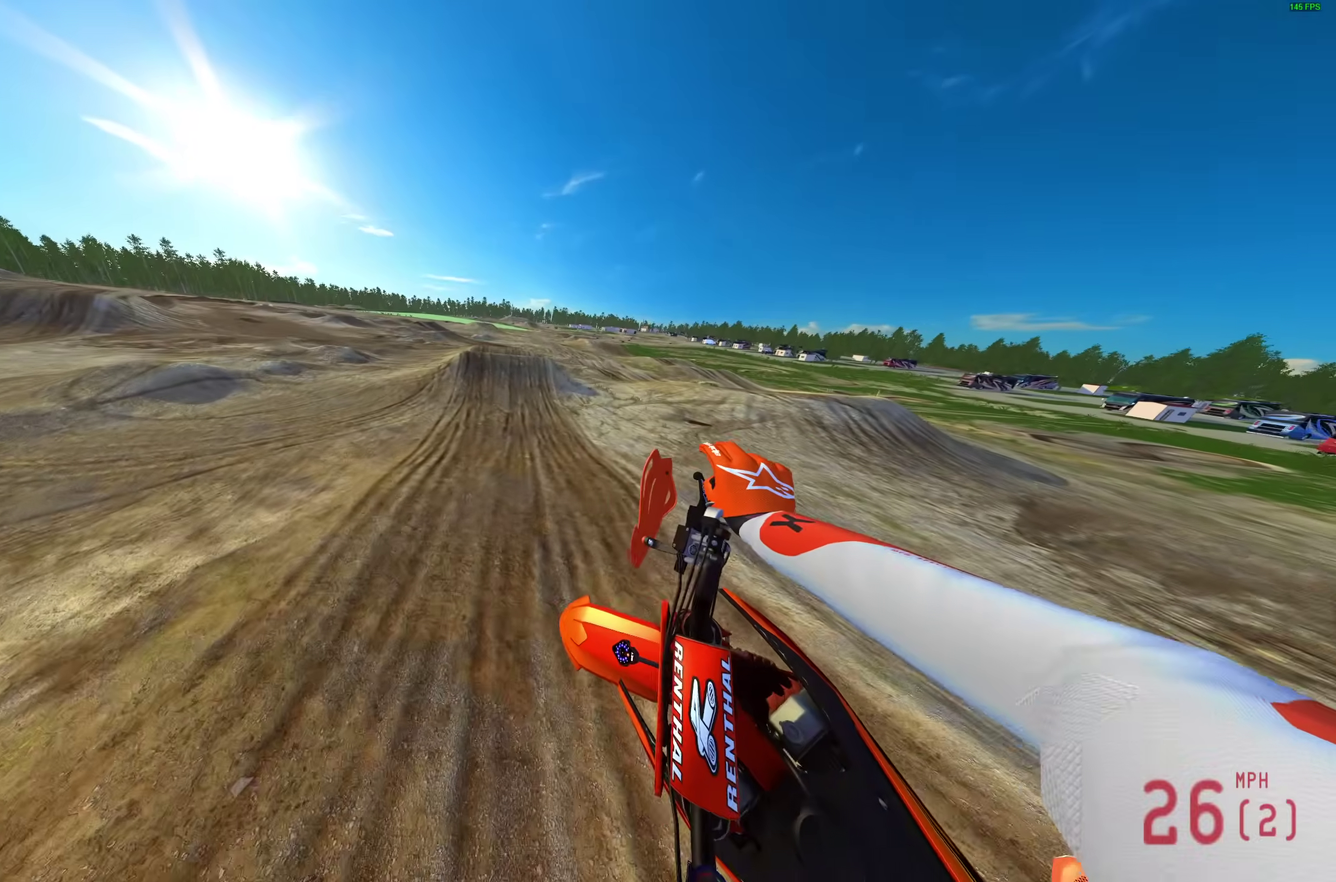
{"dt_ms": 300, "buttons": ["R2"], "left_stick": "right", "right_stick": "up", "events": [[267, "right_stick", "up"]]}
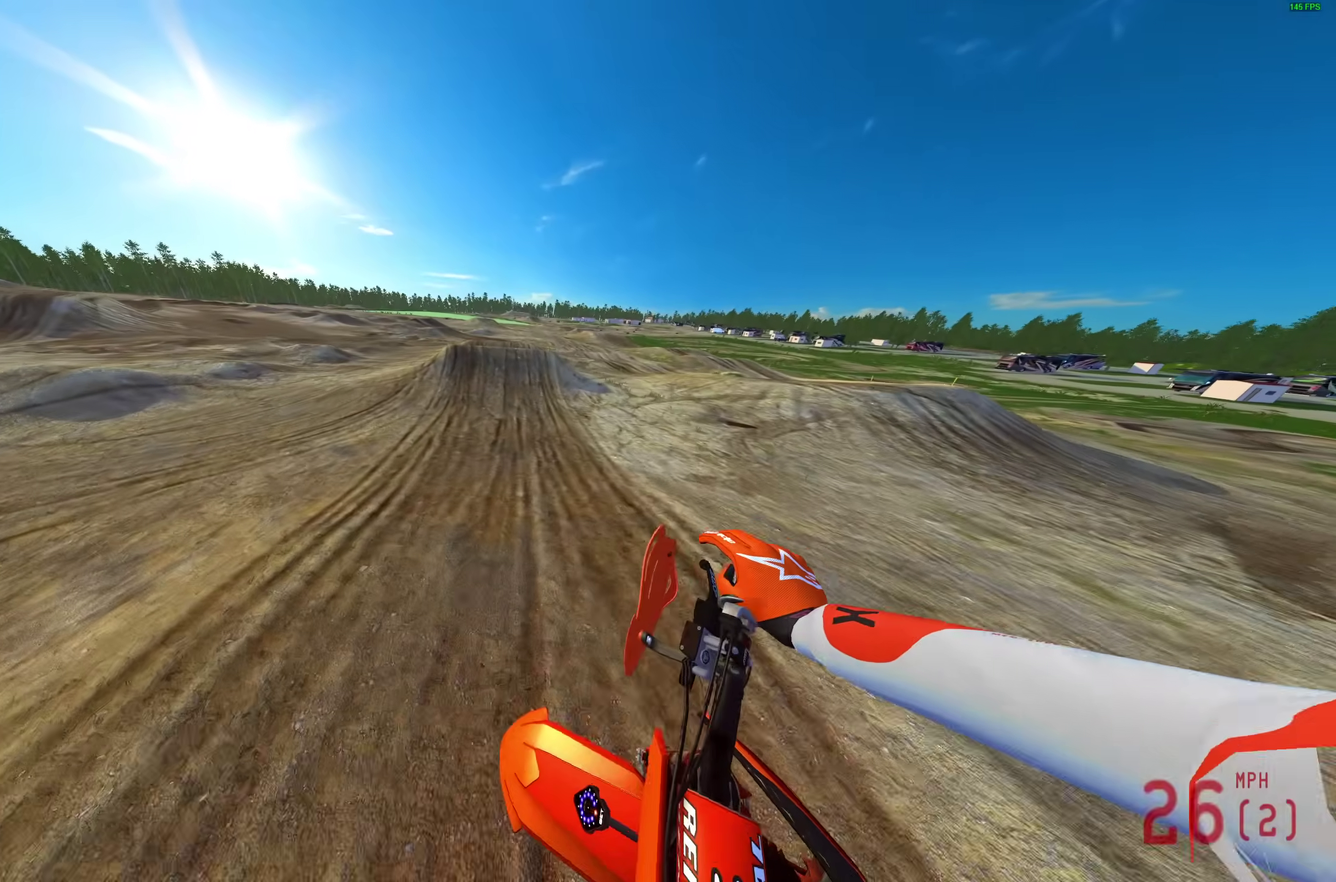
{"dt_ms": 700, "buttons": ["R2"], "left_stick": "center", "right_stick": "up", "events": [[83, "left_stick", "center"], [250, "left_stick", "left"], [317, "left_stick", "up-left"], [433, "left_stick", "center"], [450, "right_stick", "up-right"], [633, "right_stick", "up"]]}
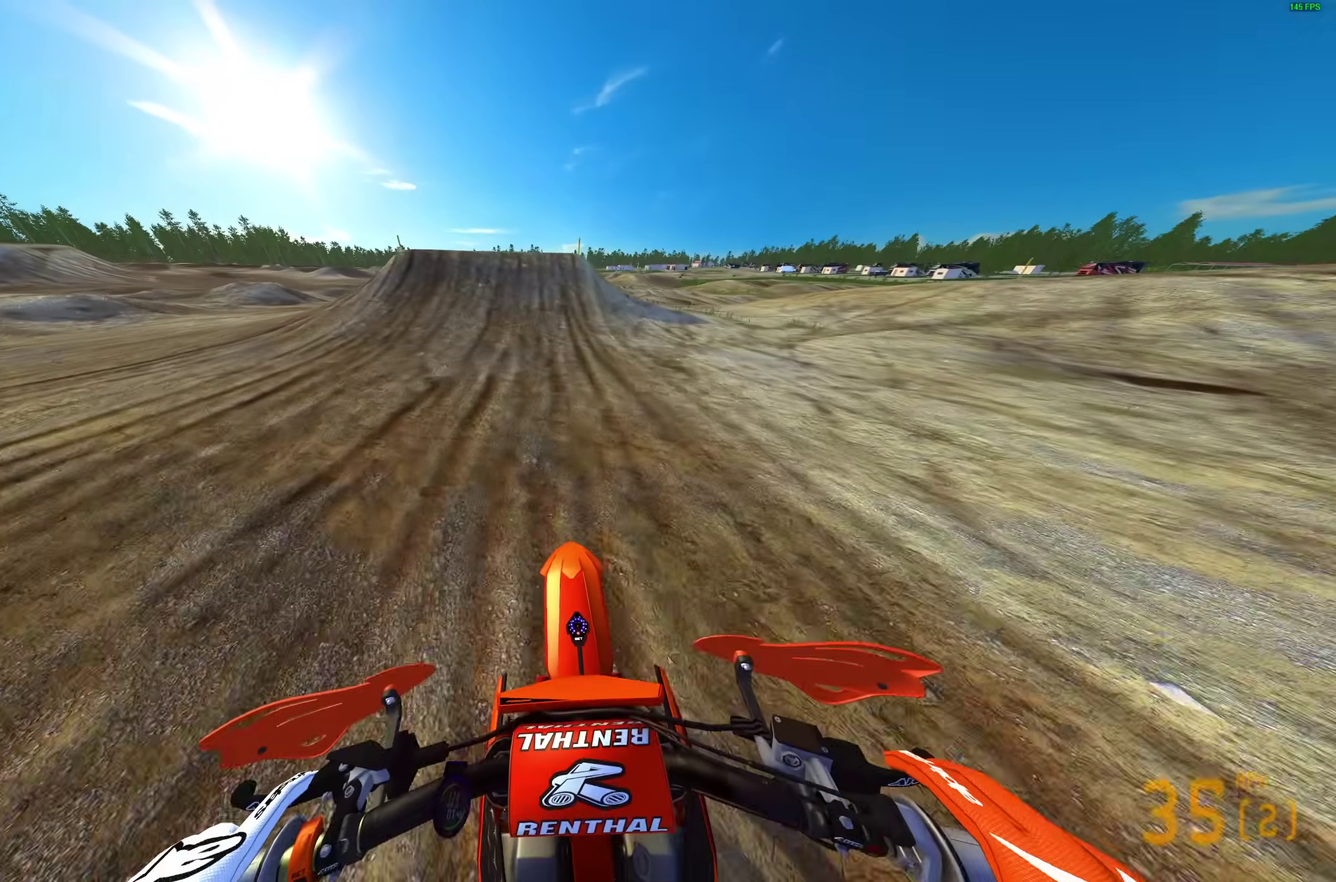
{"dt_ms": 300, "buttons": ["R2"], "left_stick": "center", "right_stick": "up-left", "events": [[117, "right_stick", "up-left"]]}
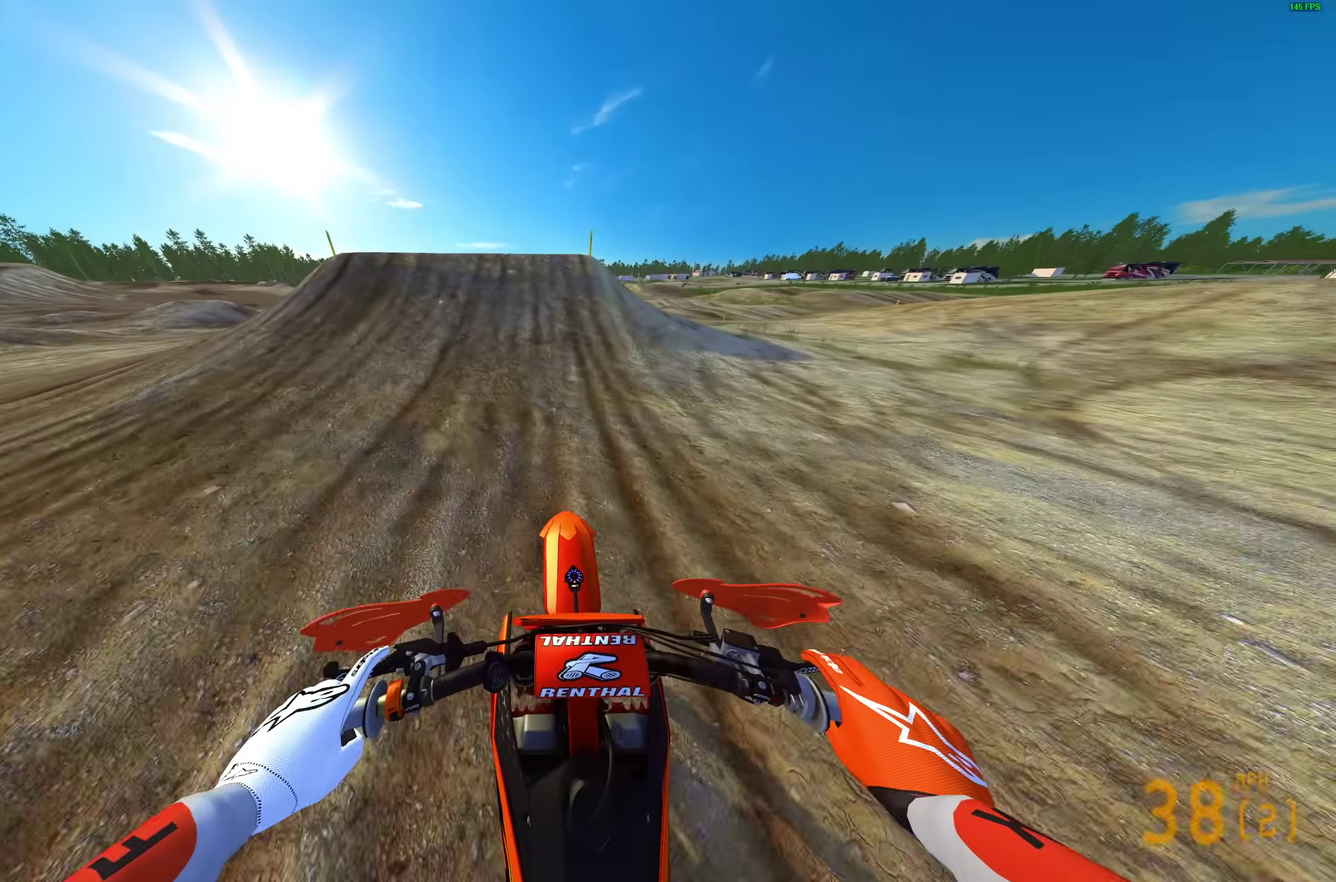
{"dt_ms": 700, "buttons": [], "left_stick": "up-right", "right_stick": "center", "events": [[167, "right_stick", "left"], [217, "left_stick", "up-left"], [267, "left_stick", "left"], [283, "right_stick", "up-left"], [400, "right_stick", "center"], [417, "left_stick", "up-left"], [483, "CROSS", "down"], [583, "CROSS", "up"], [583, "R2", "up"], [583, "left_stick", "up"], [650, "left_stick", "up-right"]]}
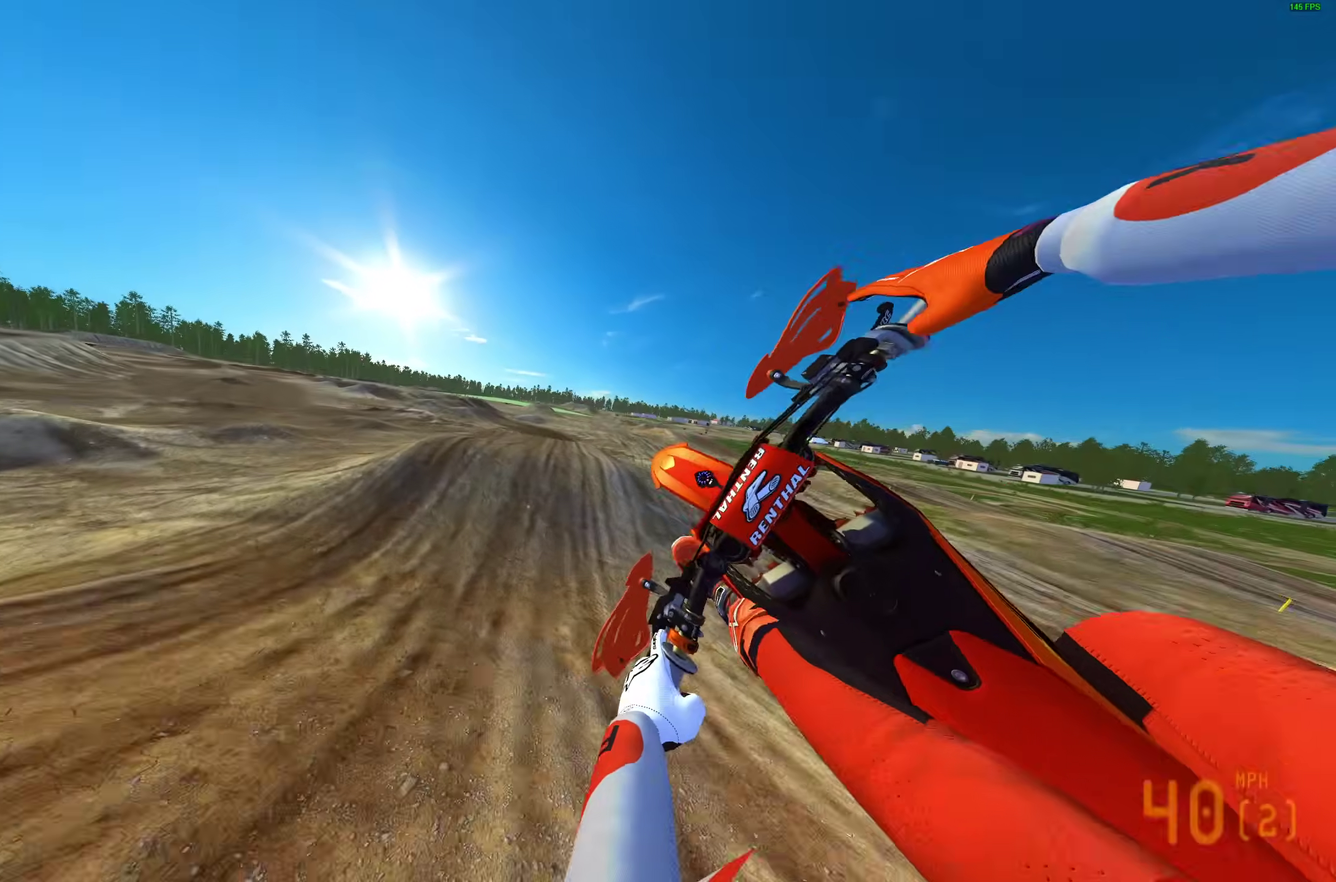
{"dt_ms": 300, "buttons": ["R2"], "left_stick": "right", "right_stick": "center", "events": [[67, "left_stick", "right"], [133, "R2", "down"], [217, "CROSS", "down"], [300, "CROSS", "up"]]}
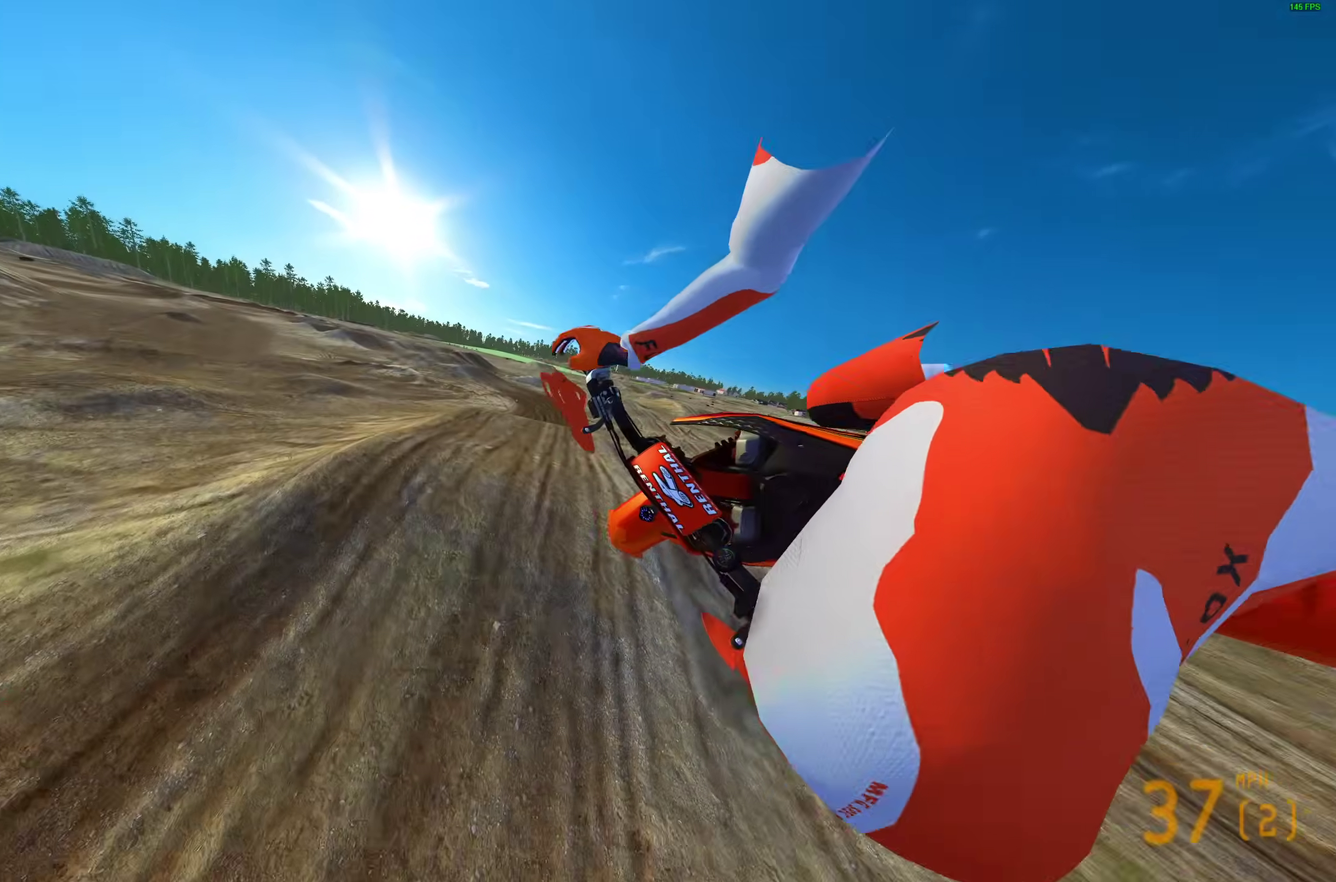
{"dt_ms": 700, "buttons": [], "left_stick": "center", "right_stick": "up-left"}
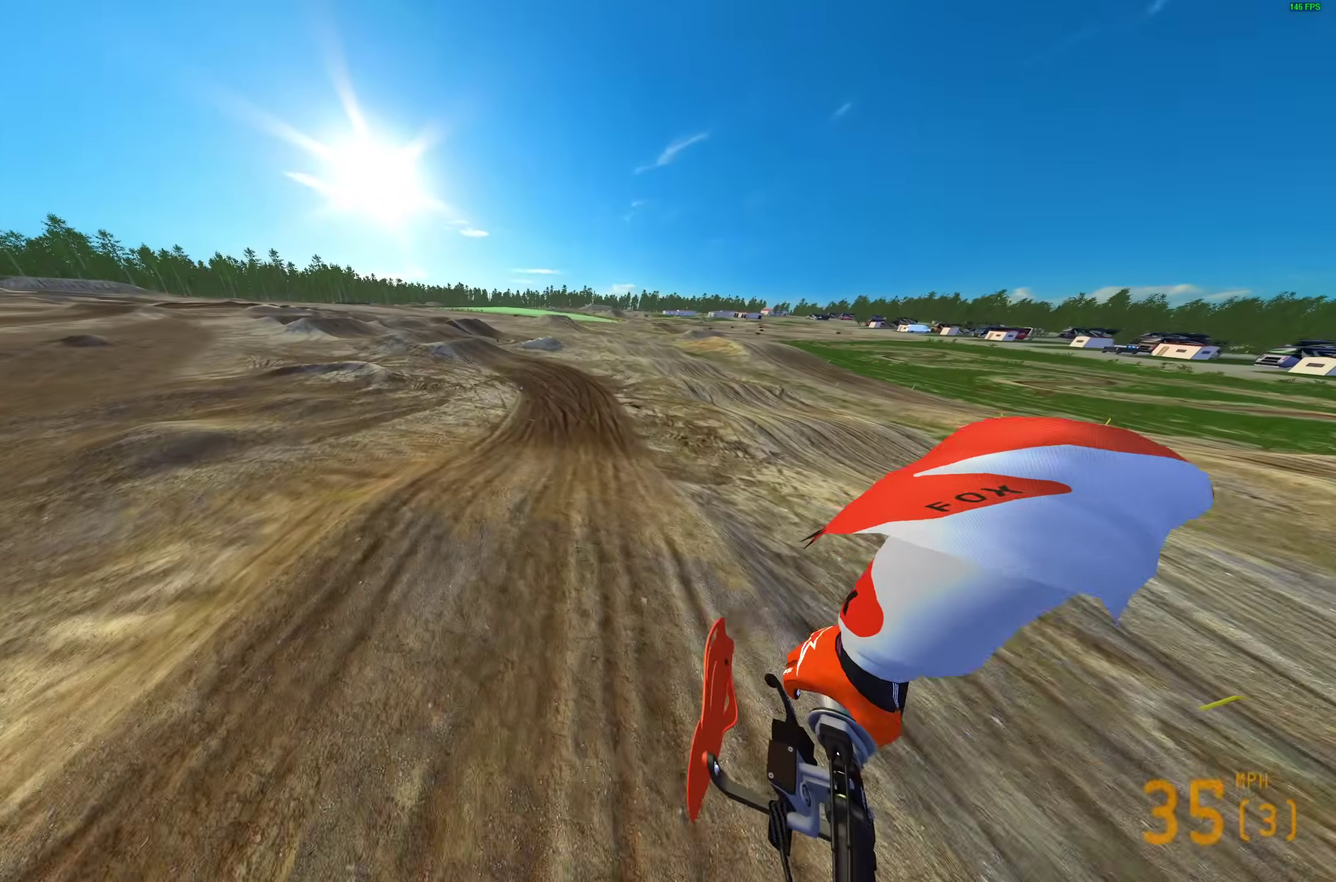
{"dt_ms": 300, "buttons": [], "left_stick": "center", "right_stick": "up-left", "events": []}
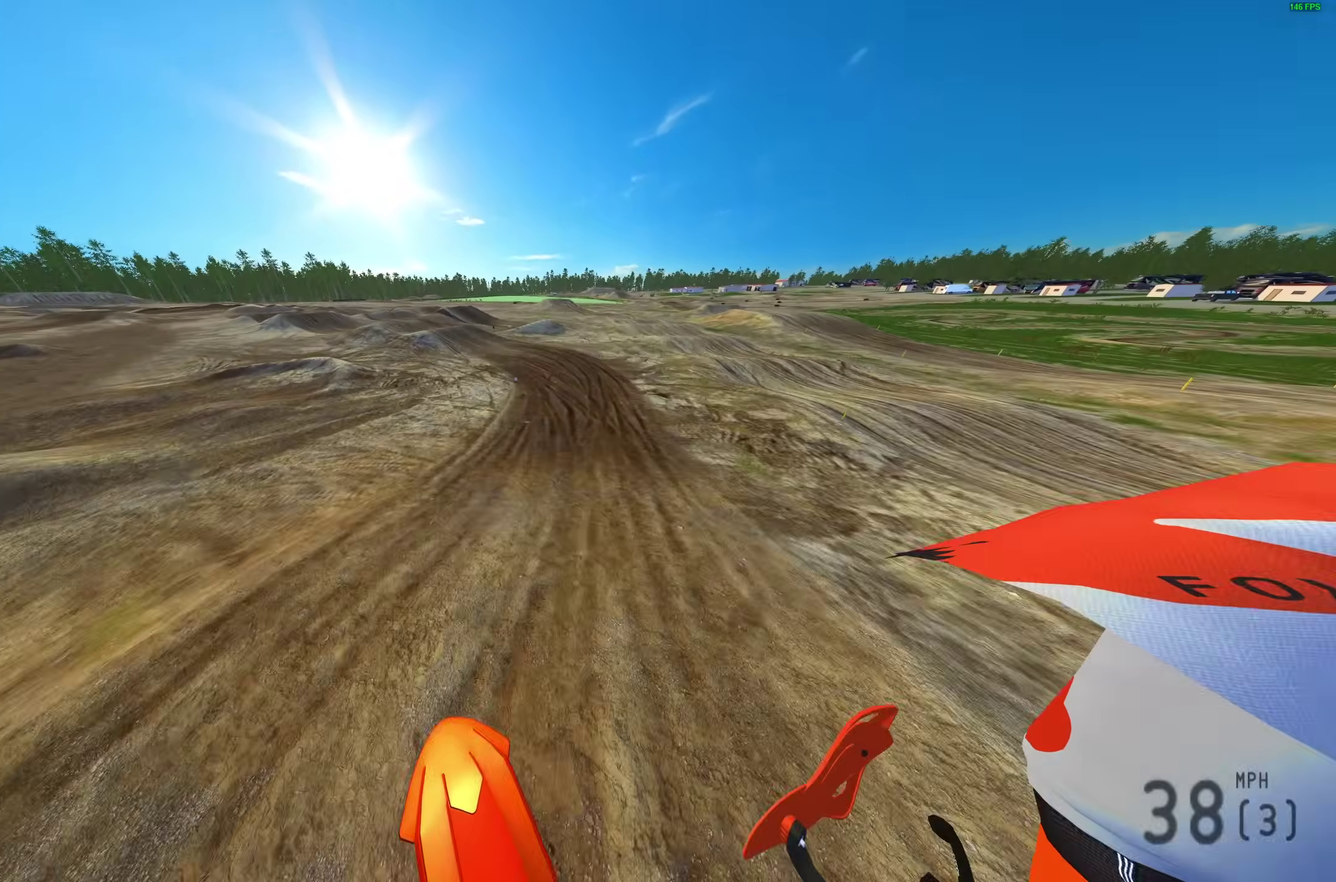
{"dt_ms": 600, "buttons": ["R2"], "left_stick": "up-left", "right_stick": "up", "events": [[150, "R2", "down"], [167, "left_stick", "left"], [167, "right_stick", "up"], [317, "left_stick", "up-left"]]}
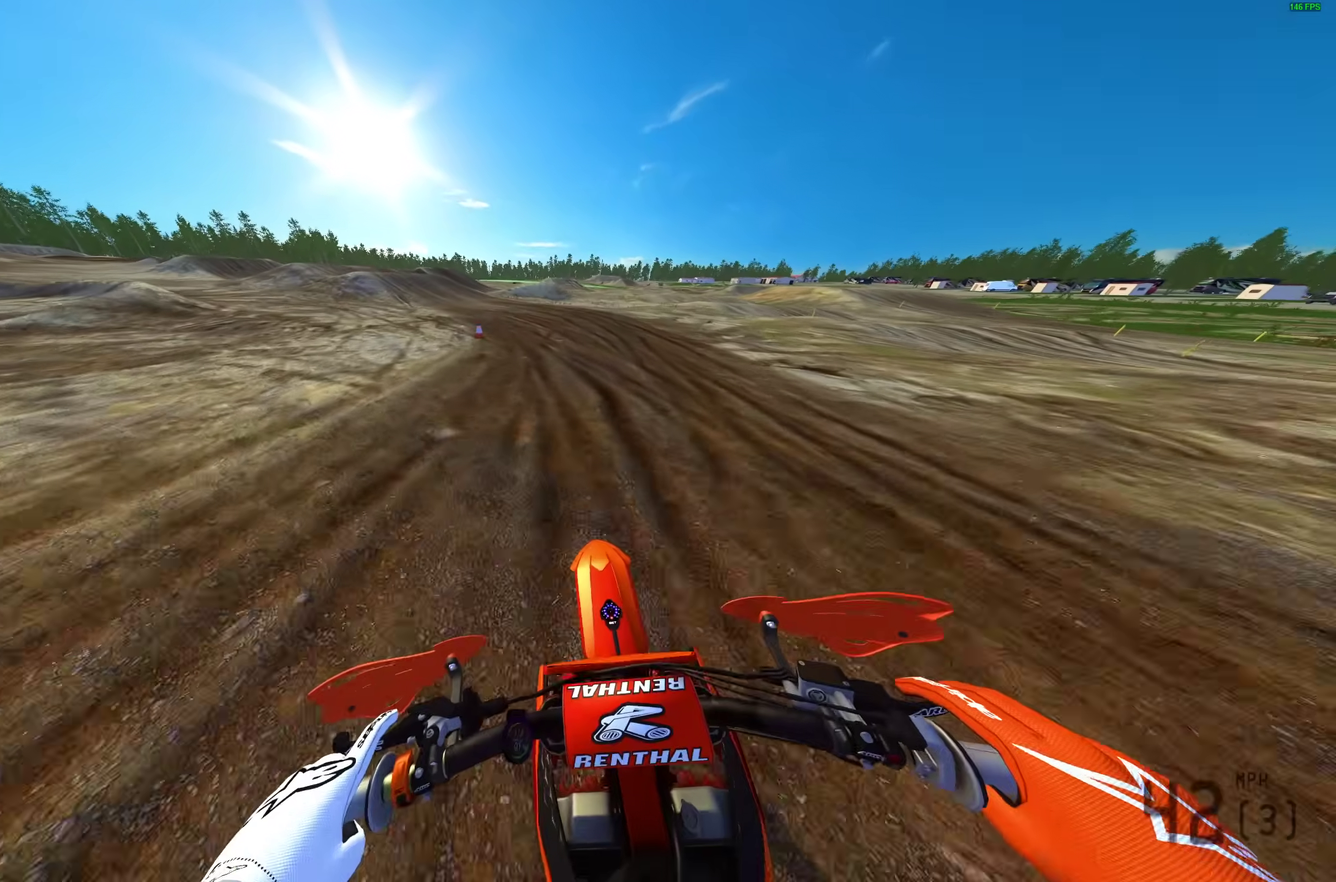
{"dt_ms": 400, "buttons": [], "left_stick": "up-left", "right_stick": "right", "events": [[133, "right_stick", "up-right"], [267, "R2", "up"], [283, "right_stick", "right"]]}
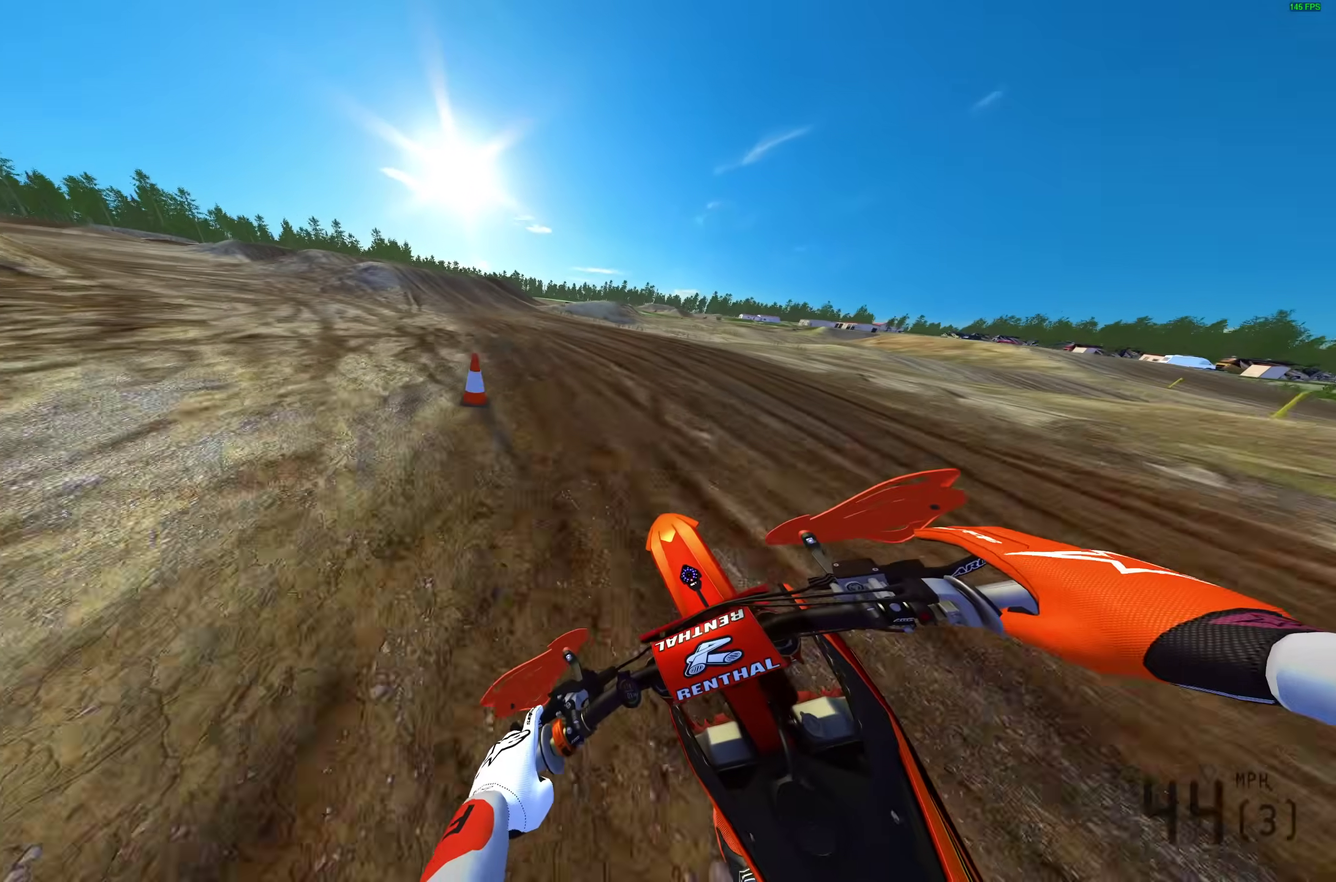
{"dt_ms": 600, "buttons": ["R2"], "left_stick": "up-left", "right_stick": "up-right", "events": [[100, "R2", "down"], [283, "right_stick", "up-right"], [383, "right_stick", "right"], [583, "right_stick", "up-right"]]}
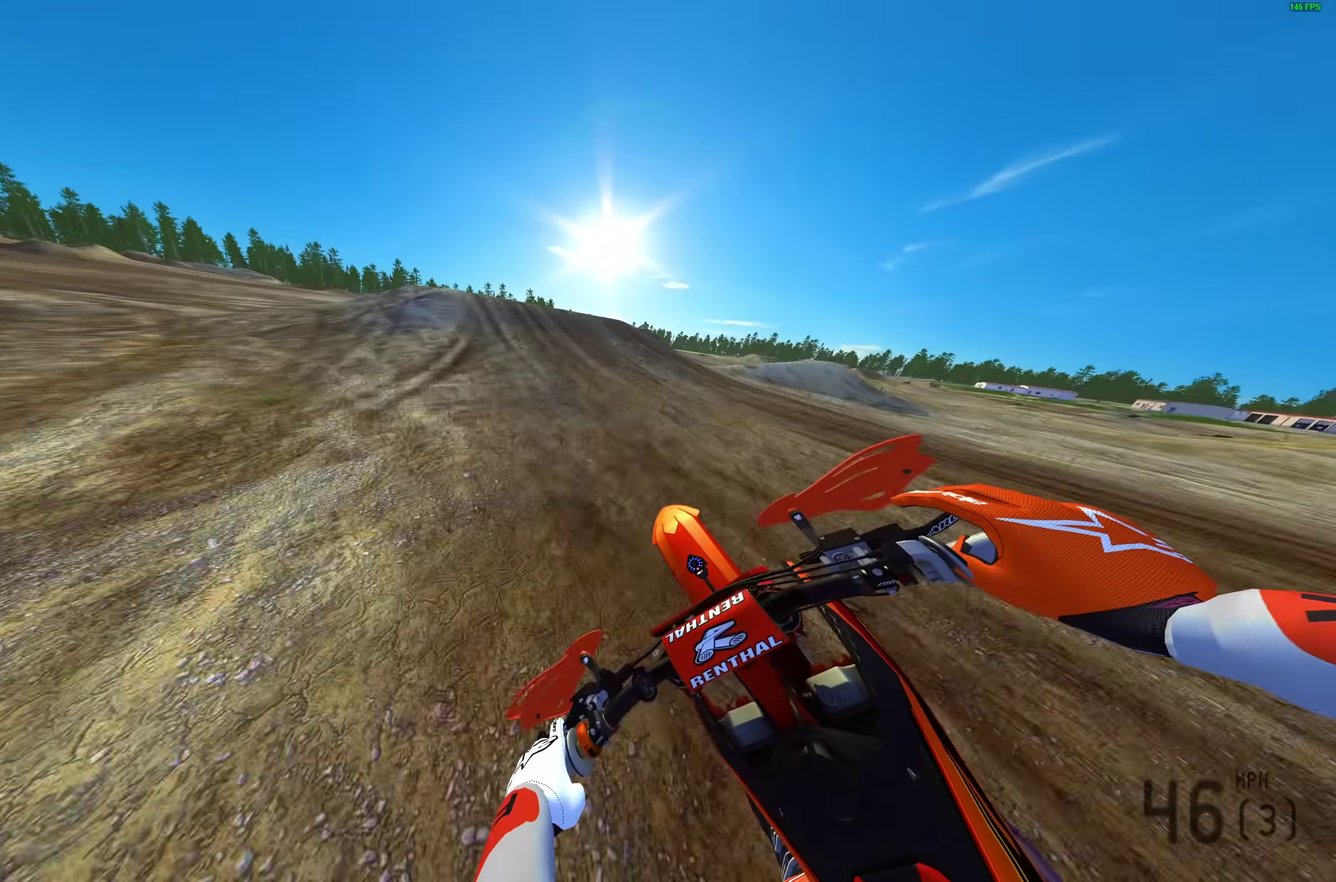
{"dt_ms": 400, "buttons": [], "left_stick": "up-left", "right_stick": "up", "events": [[167, "right_stick", "up"], [217, "R2", "up"]]}
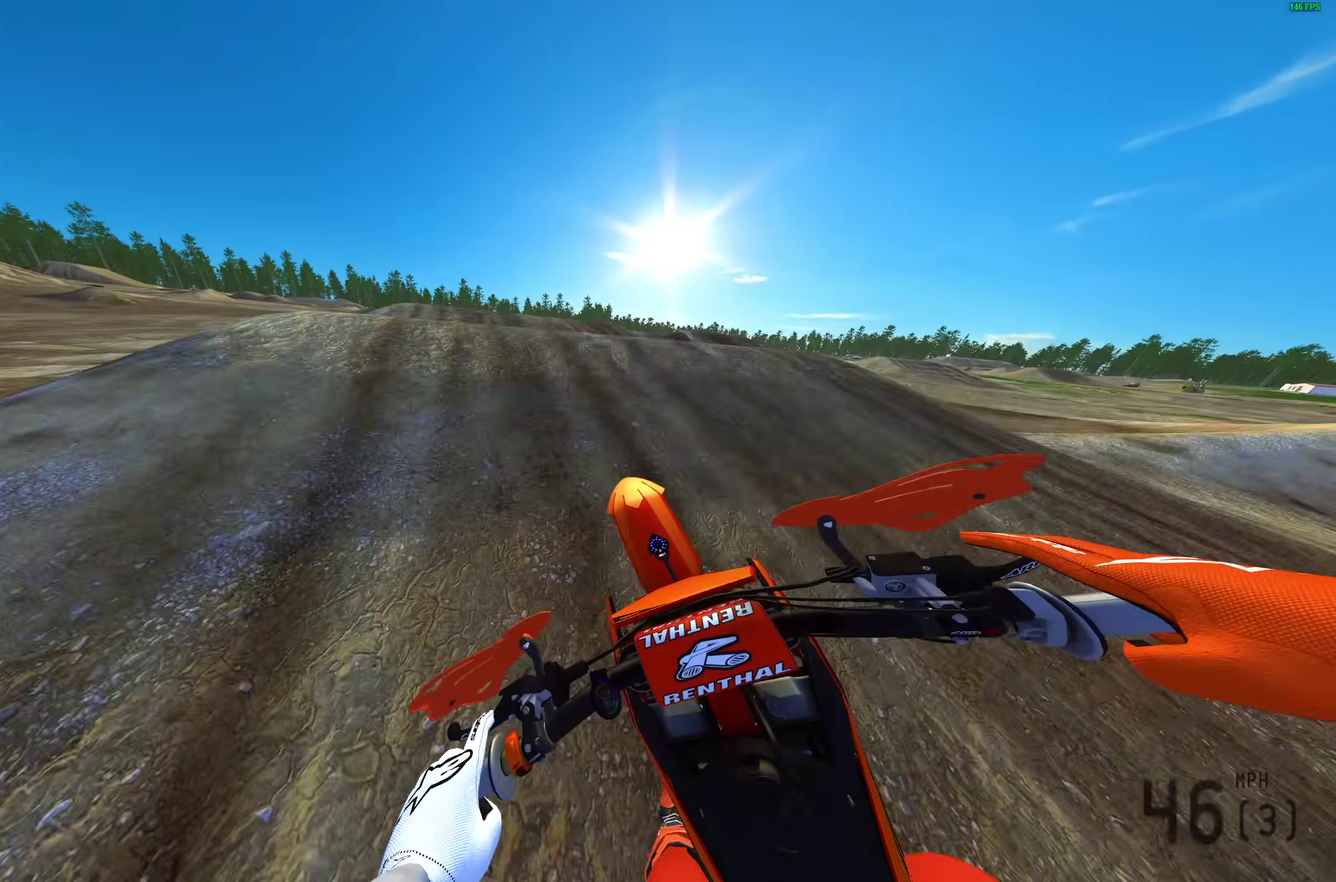
{"dt_ms": 600, "buttons": ["R2"], "left_stick": "right", "right_stick": "up-right", "events": [[17, "right_stick", "up-right"], [83, "right_stick", "right"], [283, "left_stick", "up-right"], [400, "left_stick", "right"], [433, "R2", "down"], [517, "right_stick", "up-right"]]}
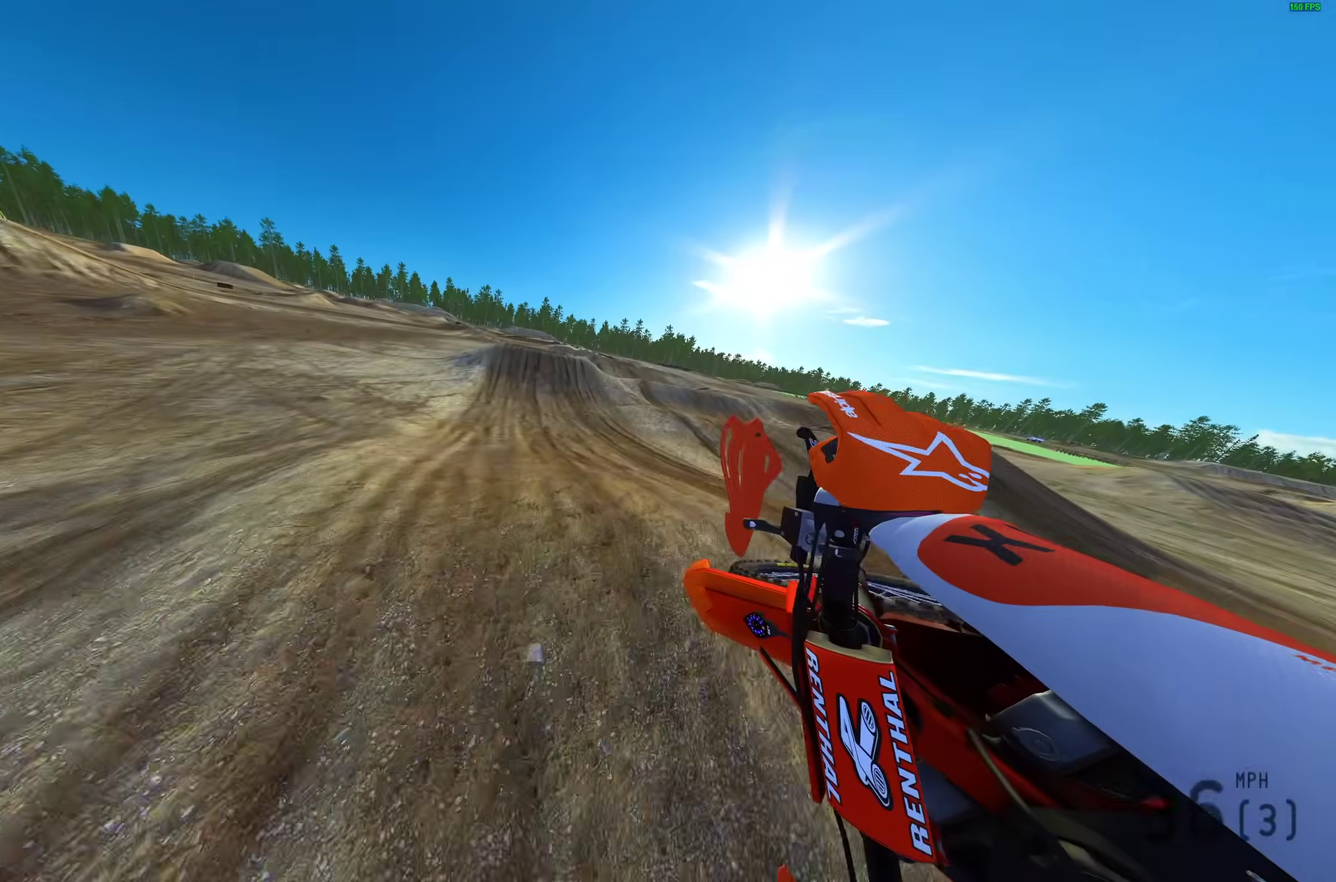
{"dt_ms": 400, "buttons": ["R2"], "left_stick": "right", "right_stick": "up", "events": [[367, "right_stick", "up"]]}
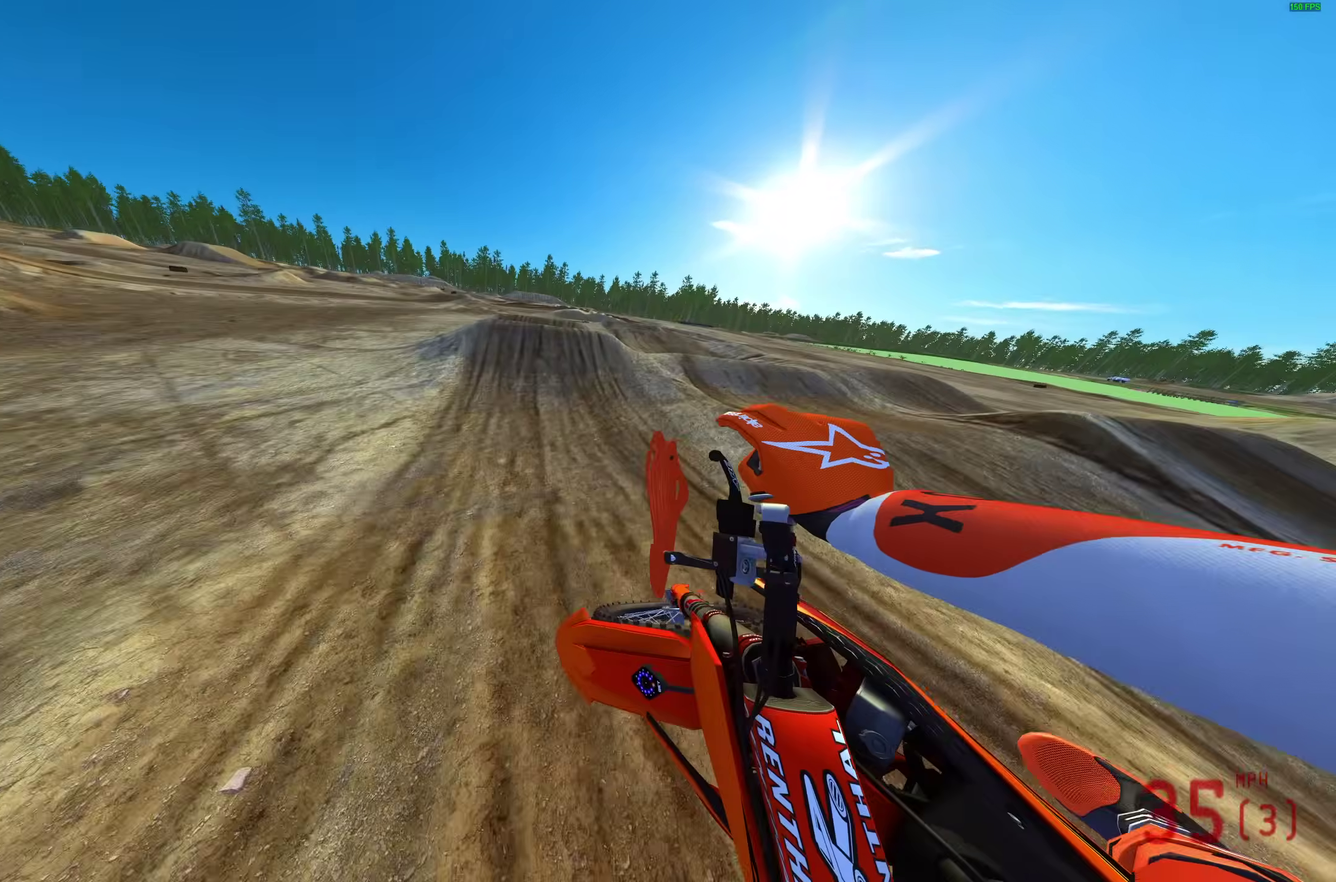
{"dt_ms": 600, "buttons": ["R2"], "left_stick": "center", "right_stick": "center", "events": [[400, "left_stick", "center"], [517, "right_stick", "center"]]}
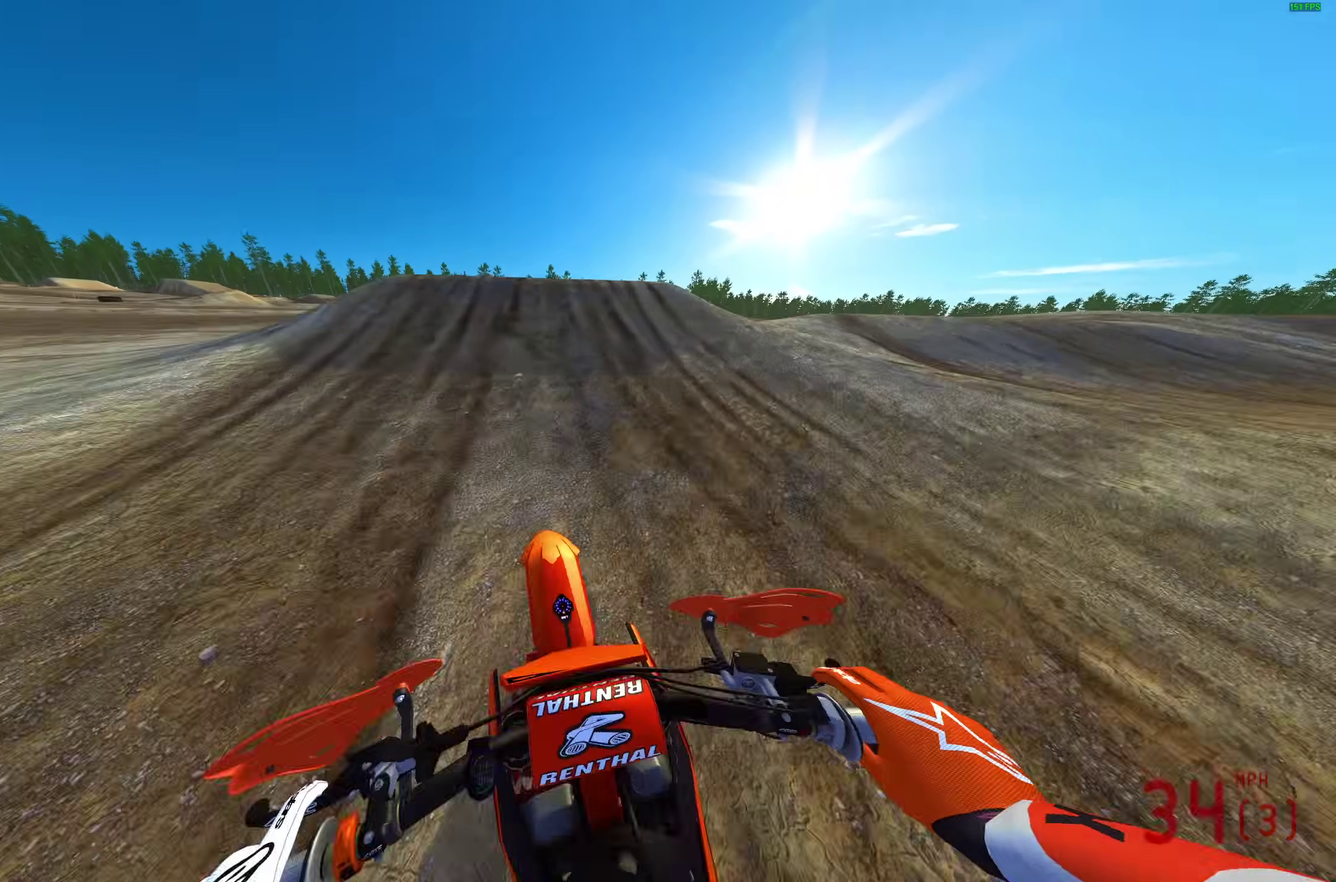
{"dt_ms": 400, "buttons": ["CROSS"], "left_stick": "center", "right_stick": "center"}
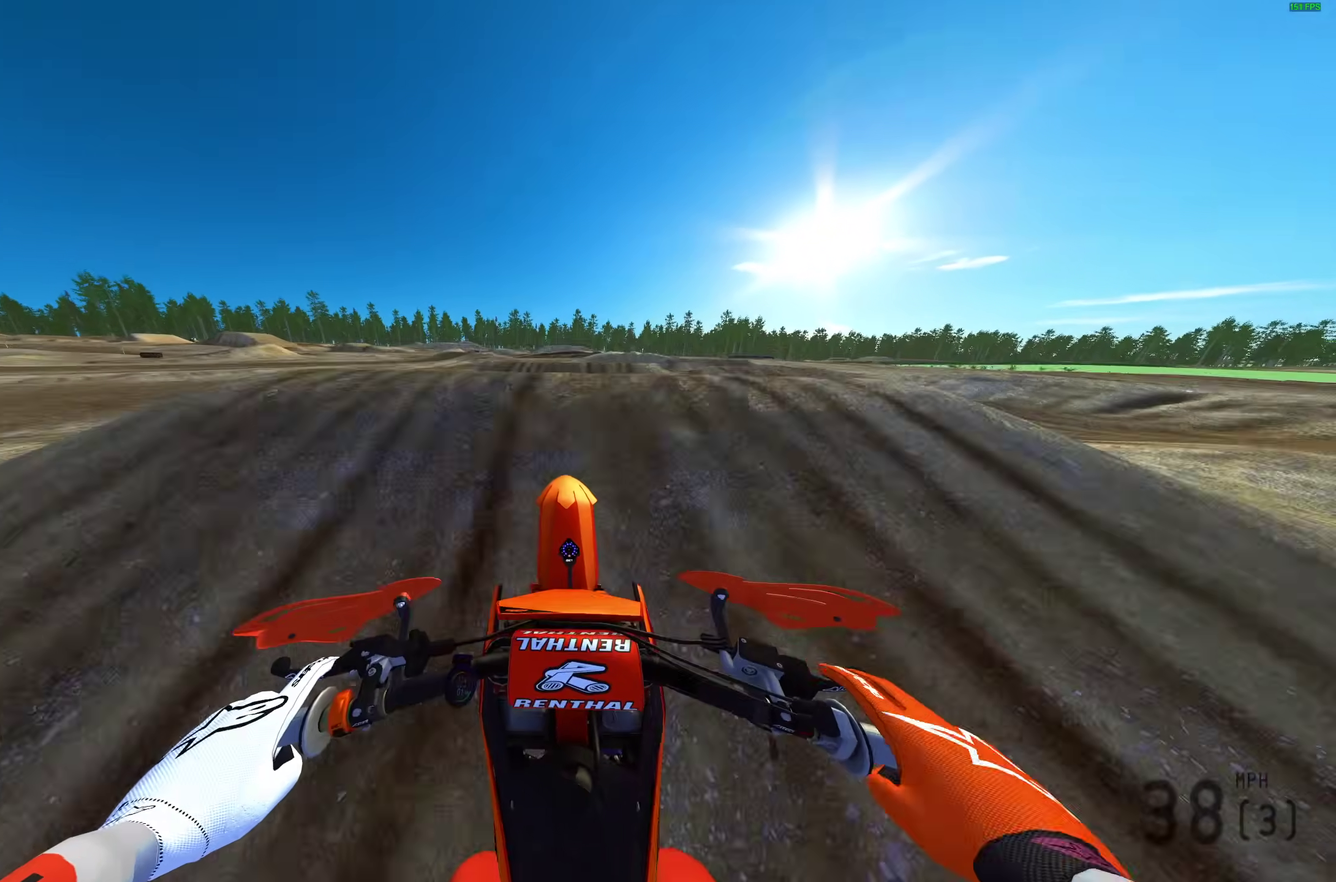
{"dt_ms": 600, "buttons": ["R2"], "left_stick": "right", "right_stick": "center"}
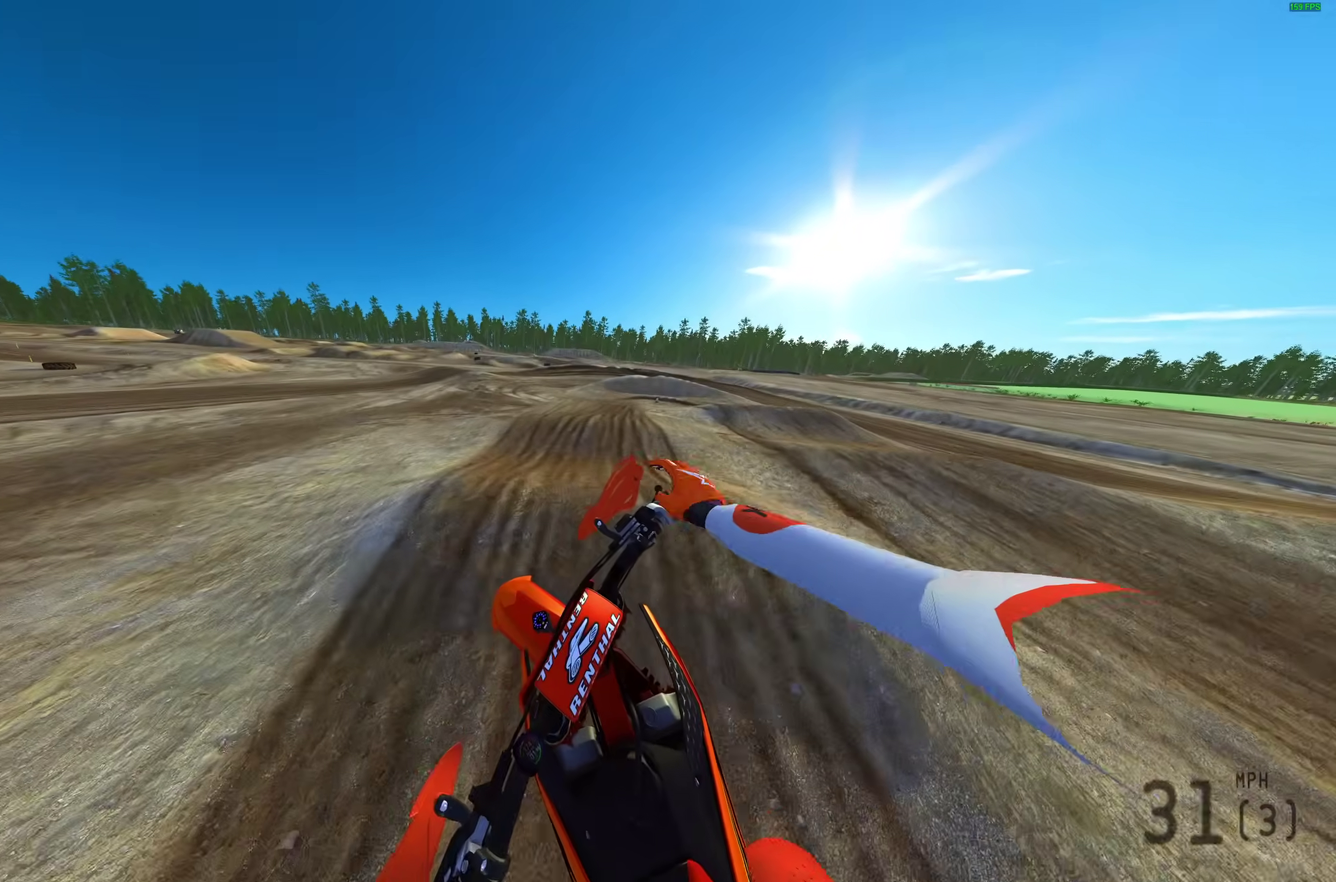
{"dt_ms": 400, "buttons": ["R2"], "left_stick": "right", "right_stick": "up-left", "events": [[167, "right_stick", "up-left"]]}
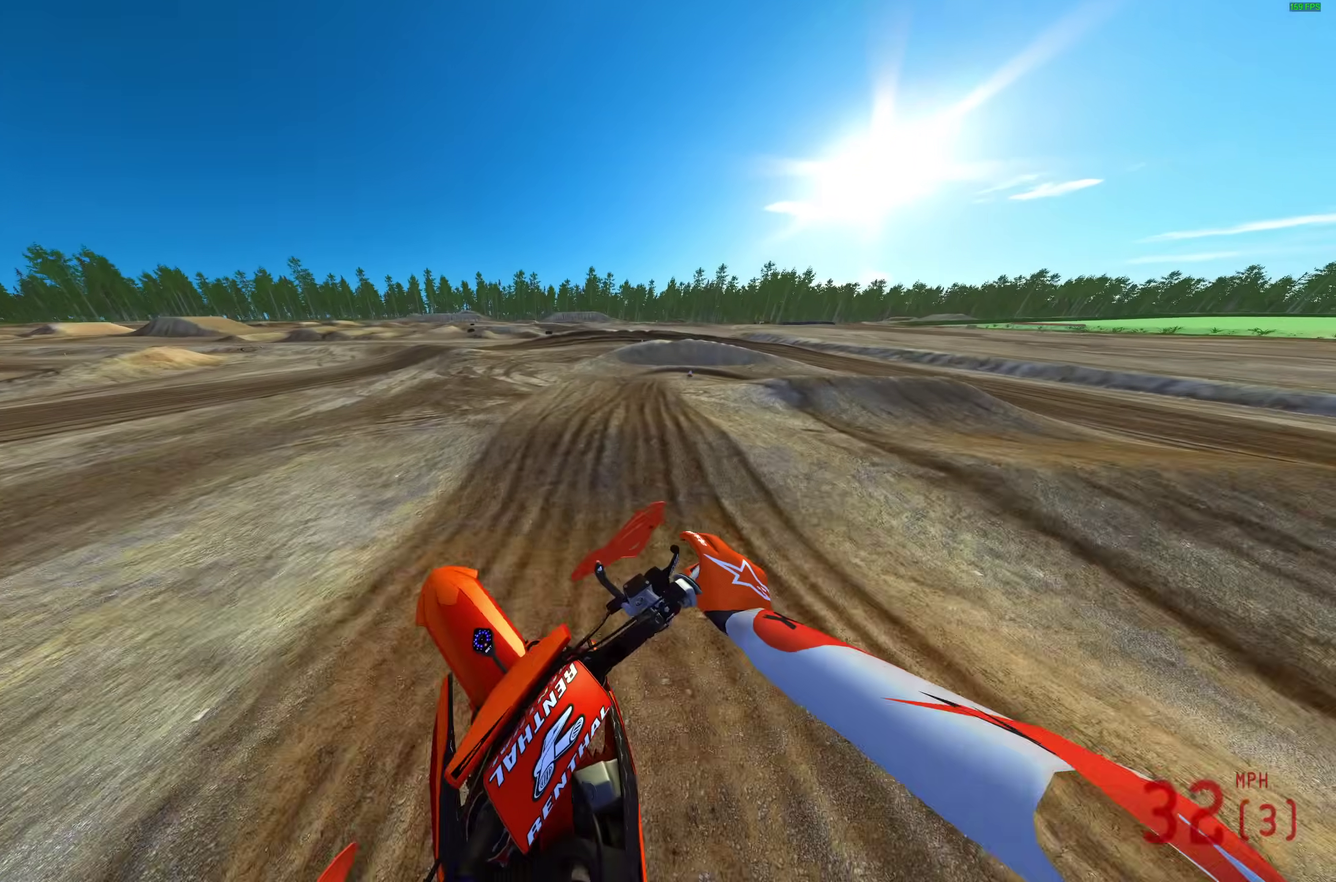
{"dt_ms": 600, "buttons": ["R2"], "left_stick": "up-right", "right_stick": "center", "events": [[200, "left_stick", "up-right"], [300, "left_stick", "center"], [417, "right_stick", "up"], [517, "right_stick", "center"], [567, "left_stick", "up-right"]]}
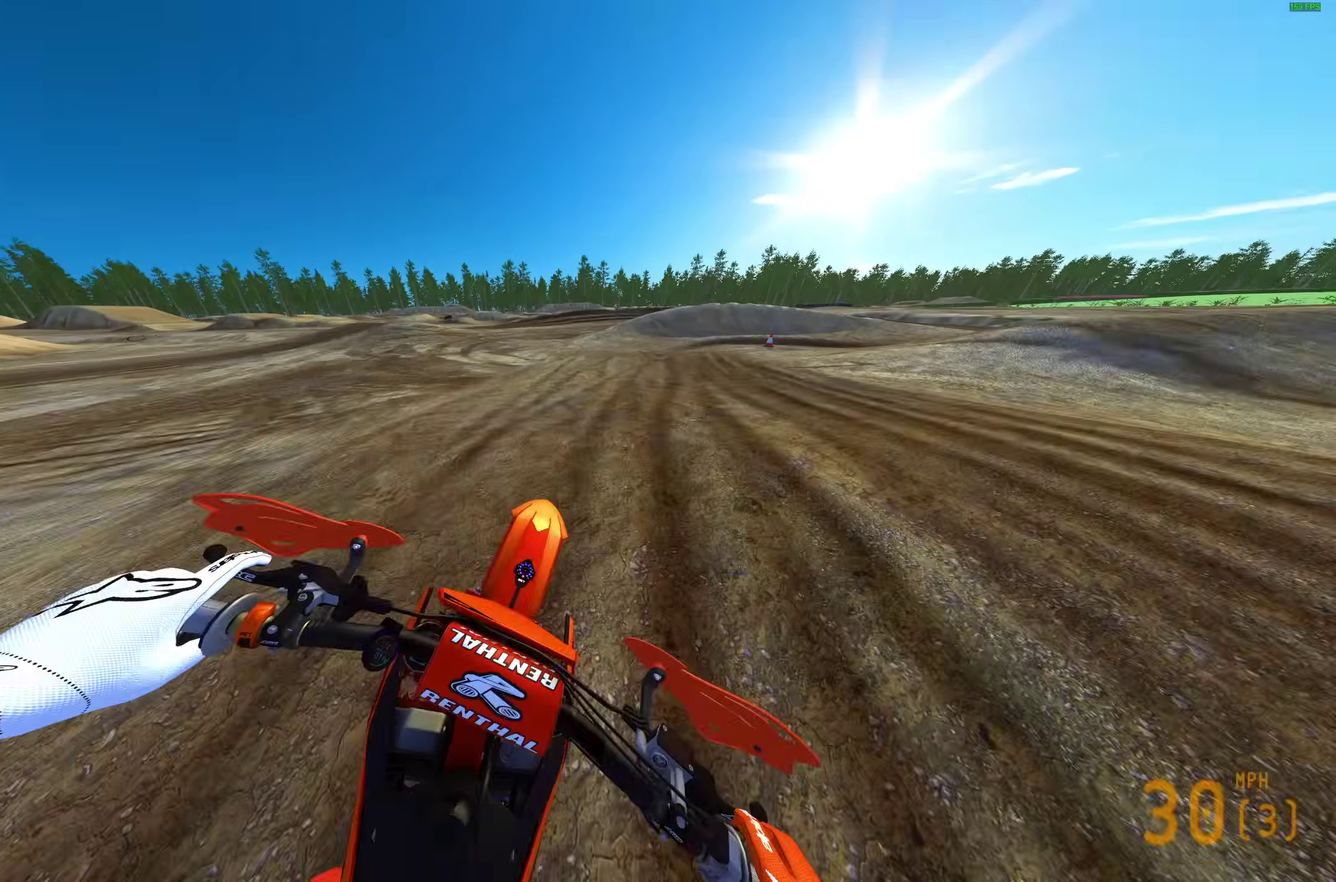
{"dt_ms": 400, "buttons": [], "left_stick": "up-right", "right_stick": "up"}
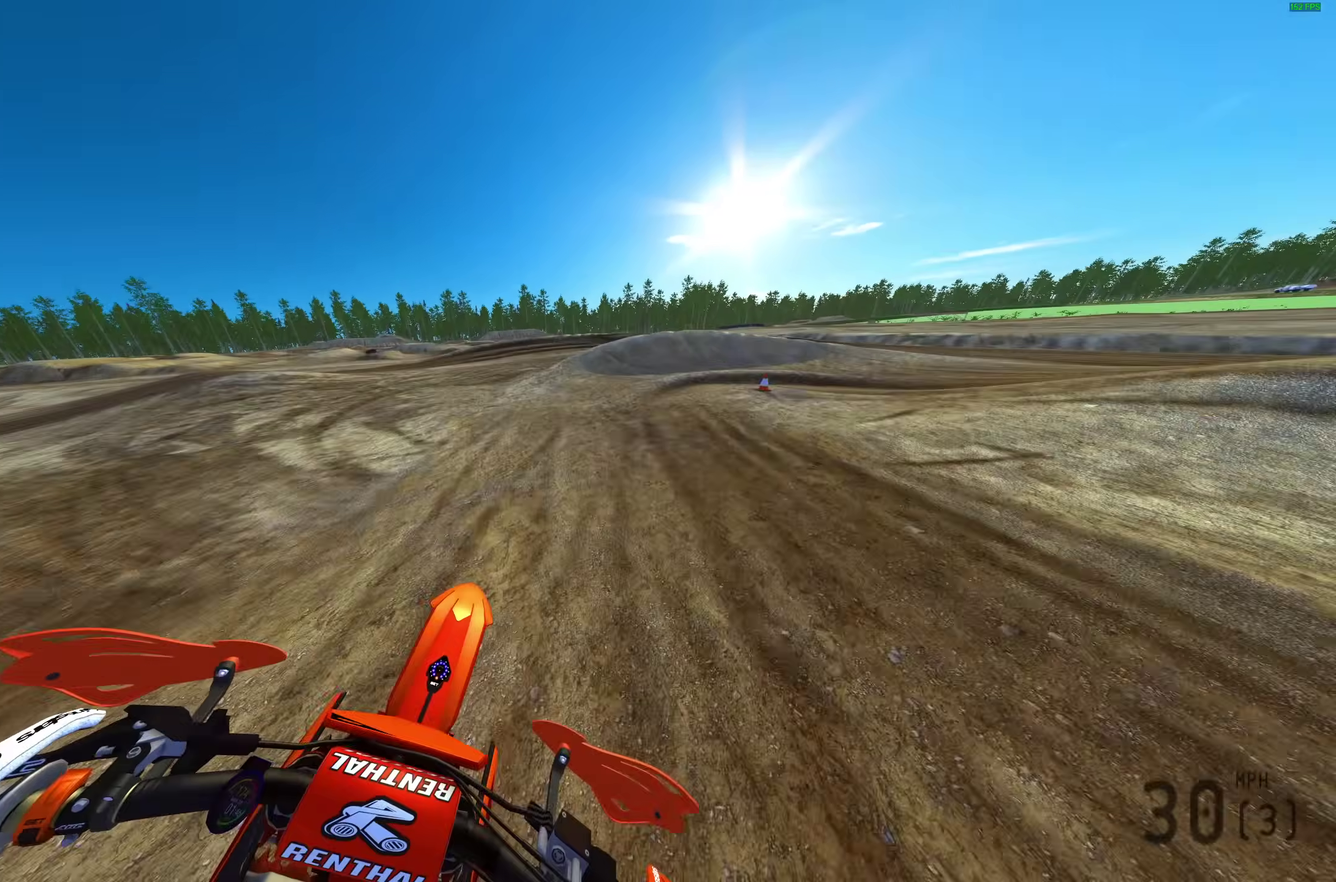
{"dt_ms": 600, "buttons": ["R2"], "left_stick": "right", "right_stick": "up", "events": [[67, "right_stick", "up-right"], [267, "R2", "down"], [417, "left_stick", "right"], [500, "left_stick", "up-right"], [500, "right_stick", "up"], [583, "left_stick", "right"]]}